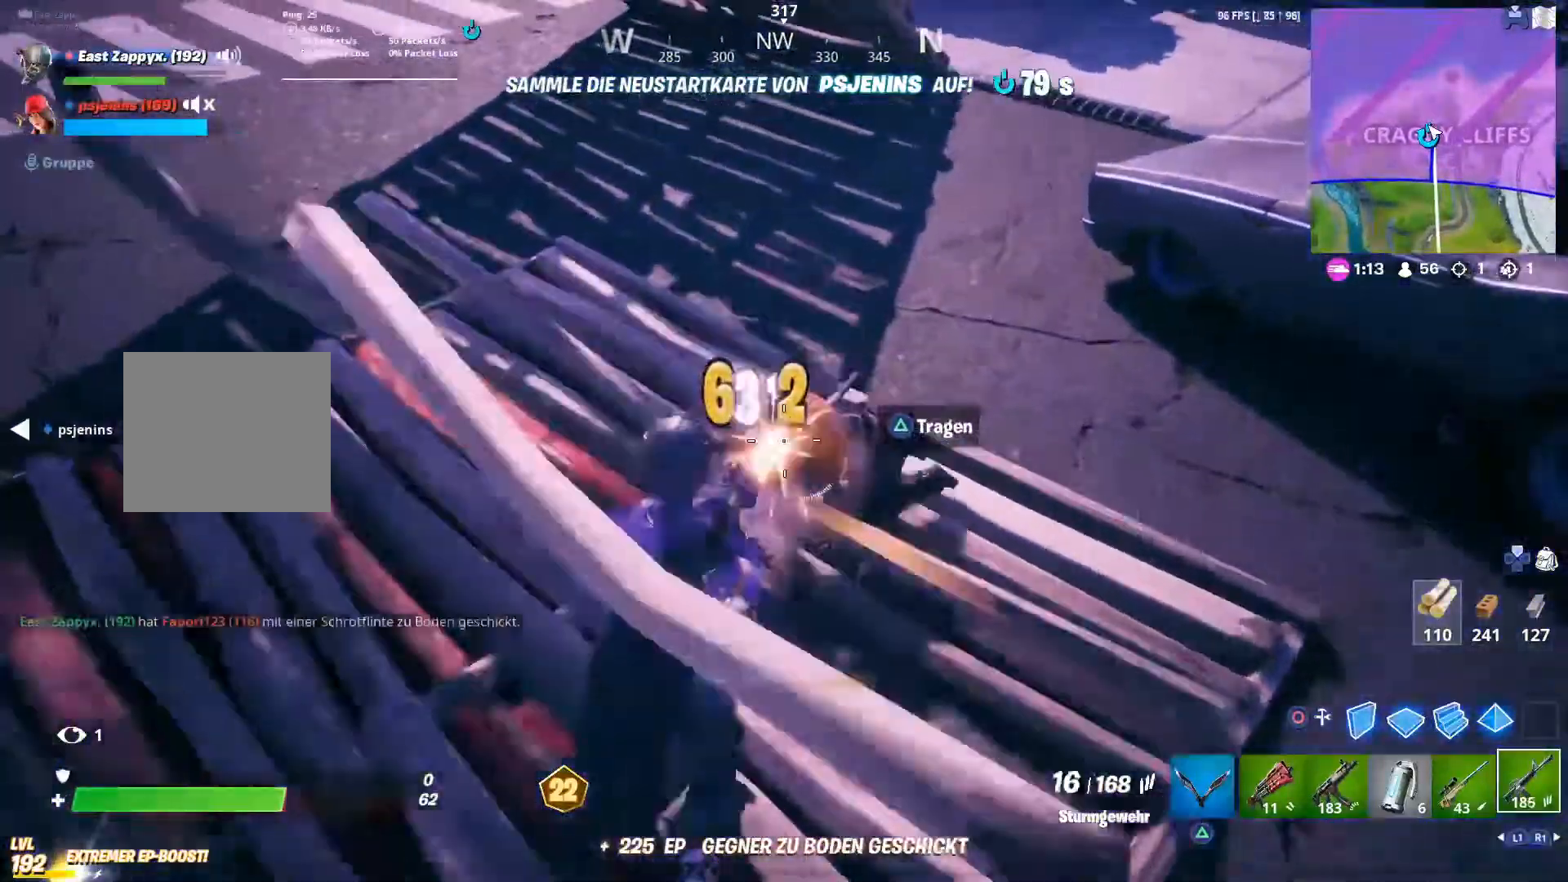
Gameplay with a controller (PlayStation layout); each line is a JSON object with the inputs held at the frame after it. "events" lists button and stick changes between this image and that frame as [ms after this image, input, new state], when the widget could be followed in between.
{"buttons": [], "left_stick": "up-right", "right_stick": "left", "events": [[133, "left_stick", "right"], [300, "R2", "up"], [300, "left_stick", "up-right"], [400, "R1", "down"], [467, "R1", "up"], [467, "right_stick", "left"]]}
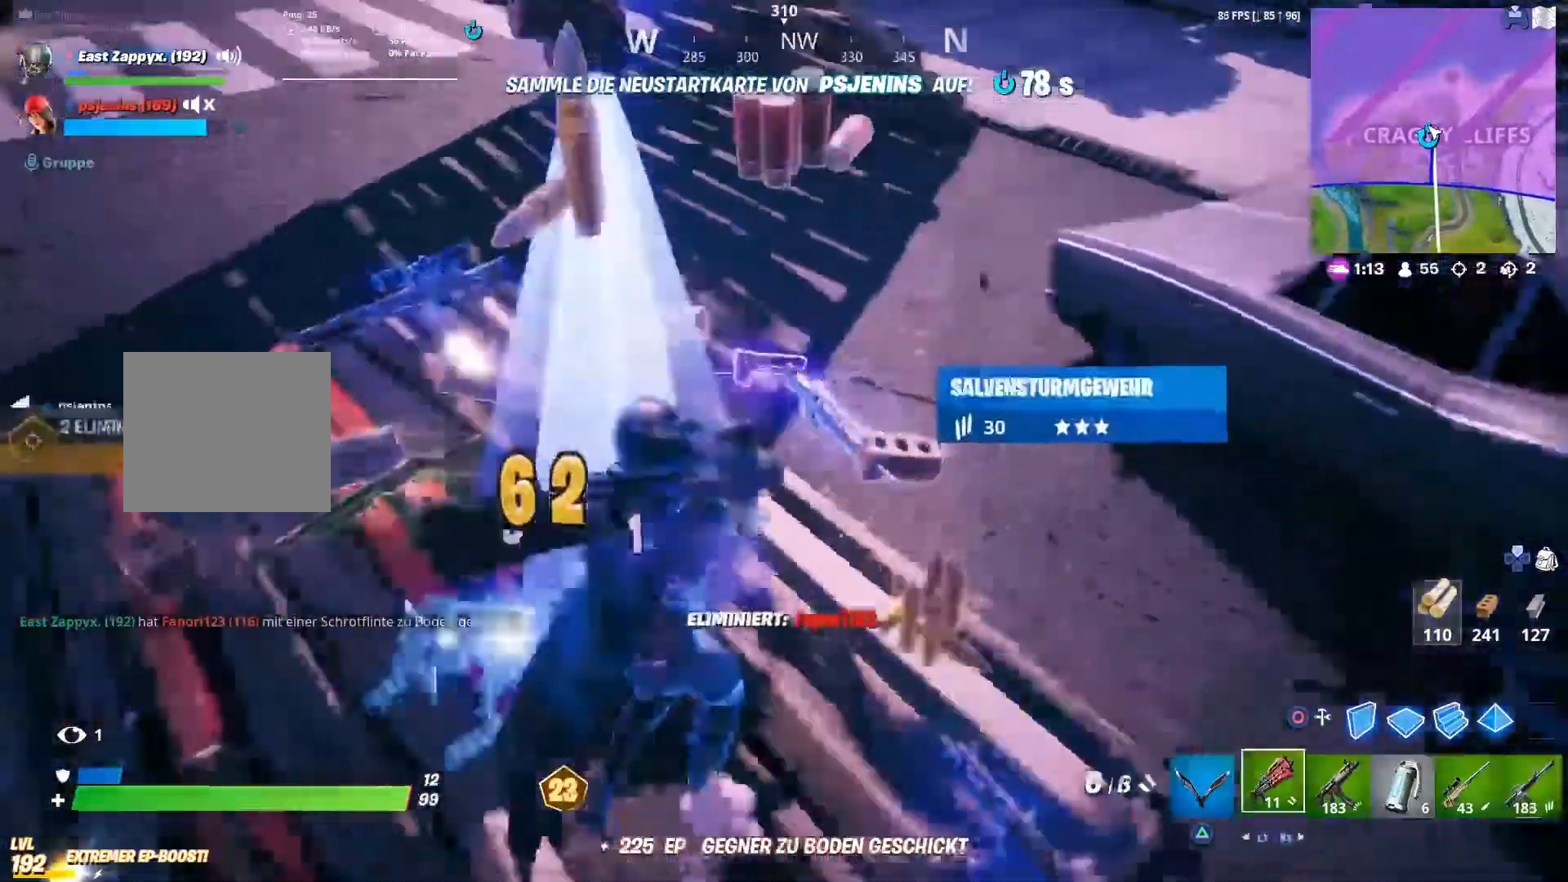
{"buttons": [], "left_stick": "up-right", "right_stick": "left", "events": []}
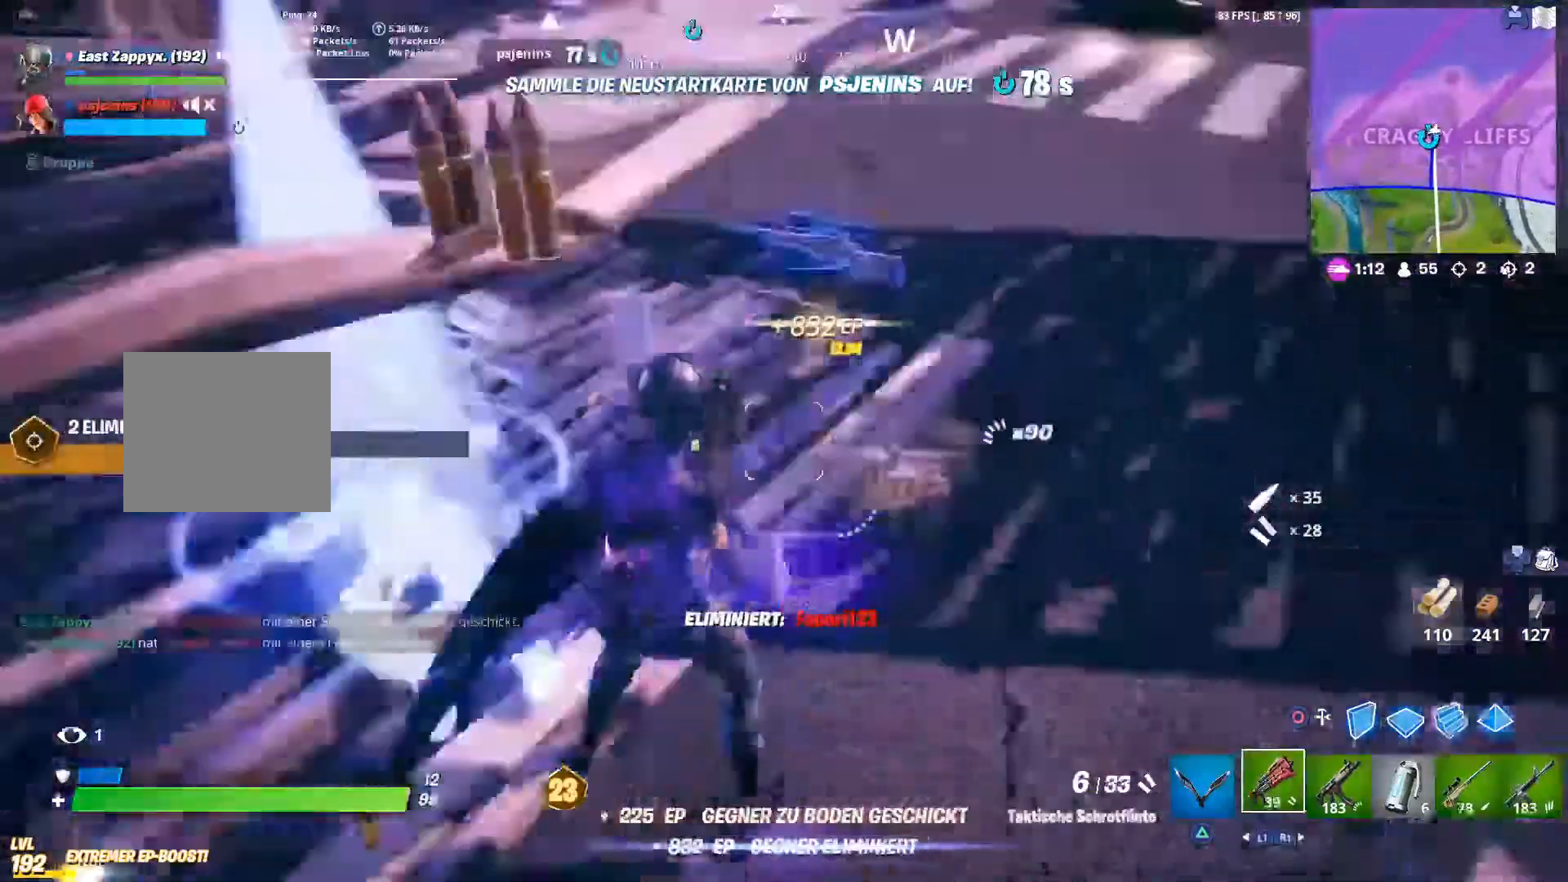
{"buttons": [], "left_stick": "up", "right_stick": "up-left", "events": [[167, "TRIANGLE", "down"], [233, "TRIANGLE", "up"], [333, "left_stick", "up"], [400, "right_stick", "up-left"]]}
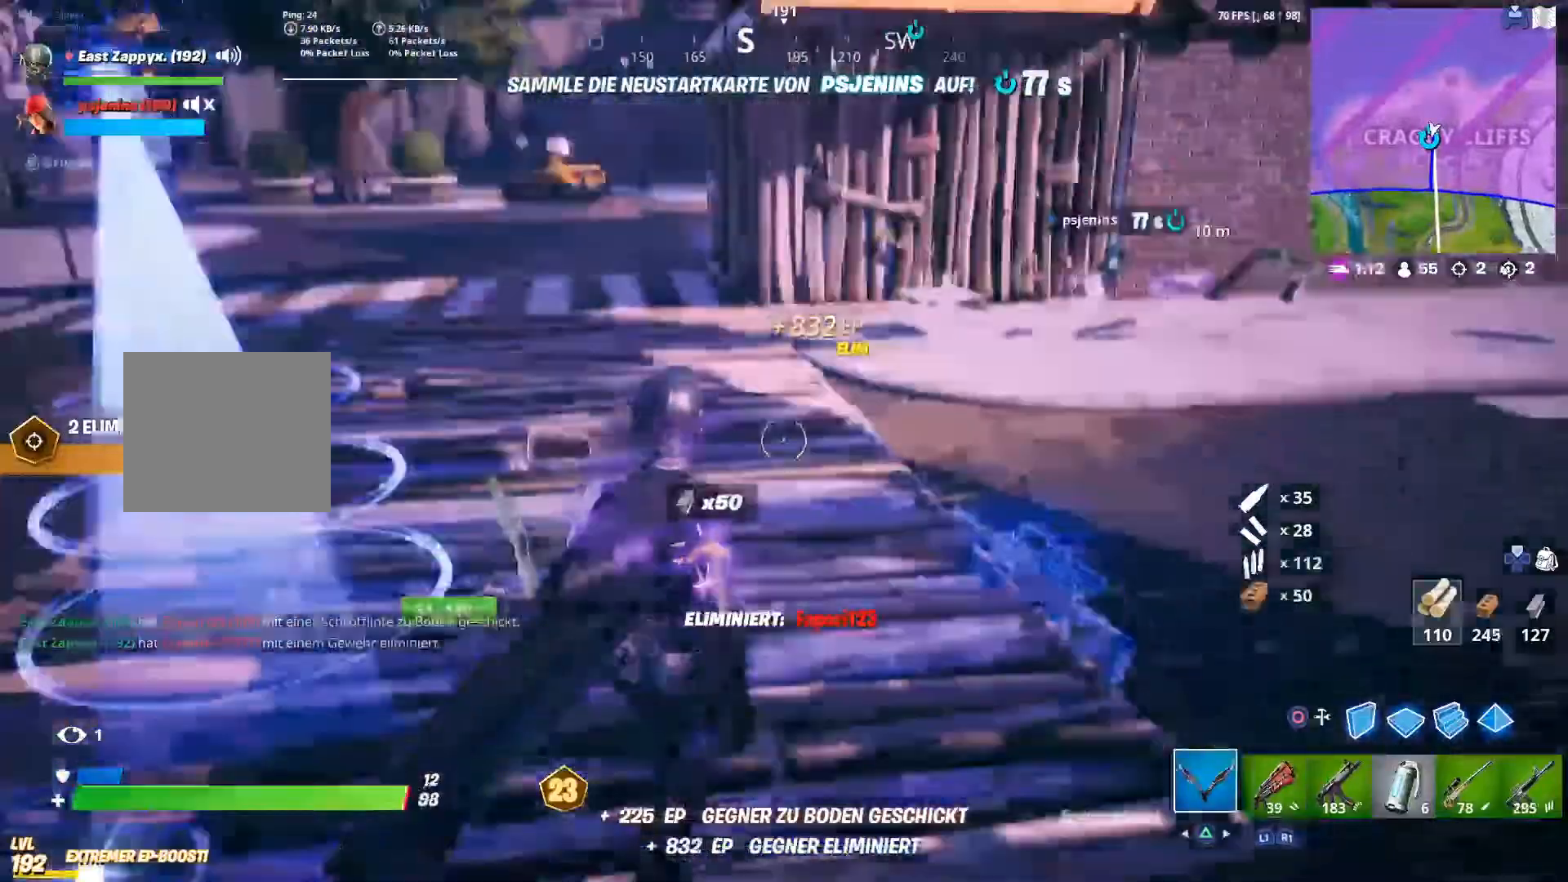
{"buttons": [], "left_stick": "up", "right_stick": "center", "events": [[33, "right_stick", "center"], [117, "left_stick", "up-left"], [233, "left_stick", "up"], [233, "right_stick", "right"], [350, "right_stick", "center"]]}
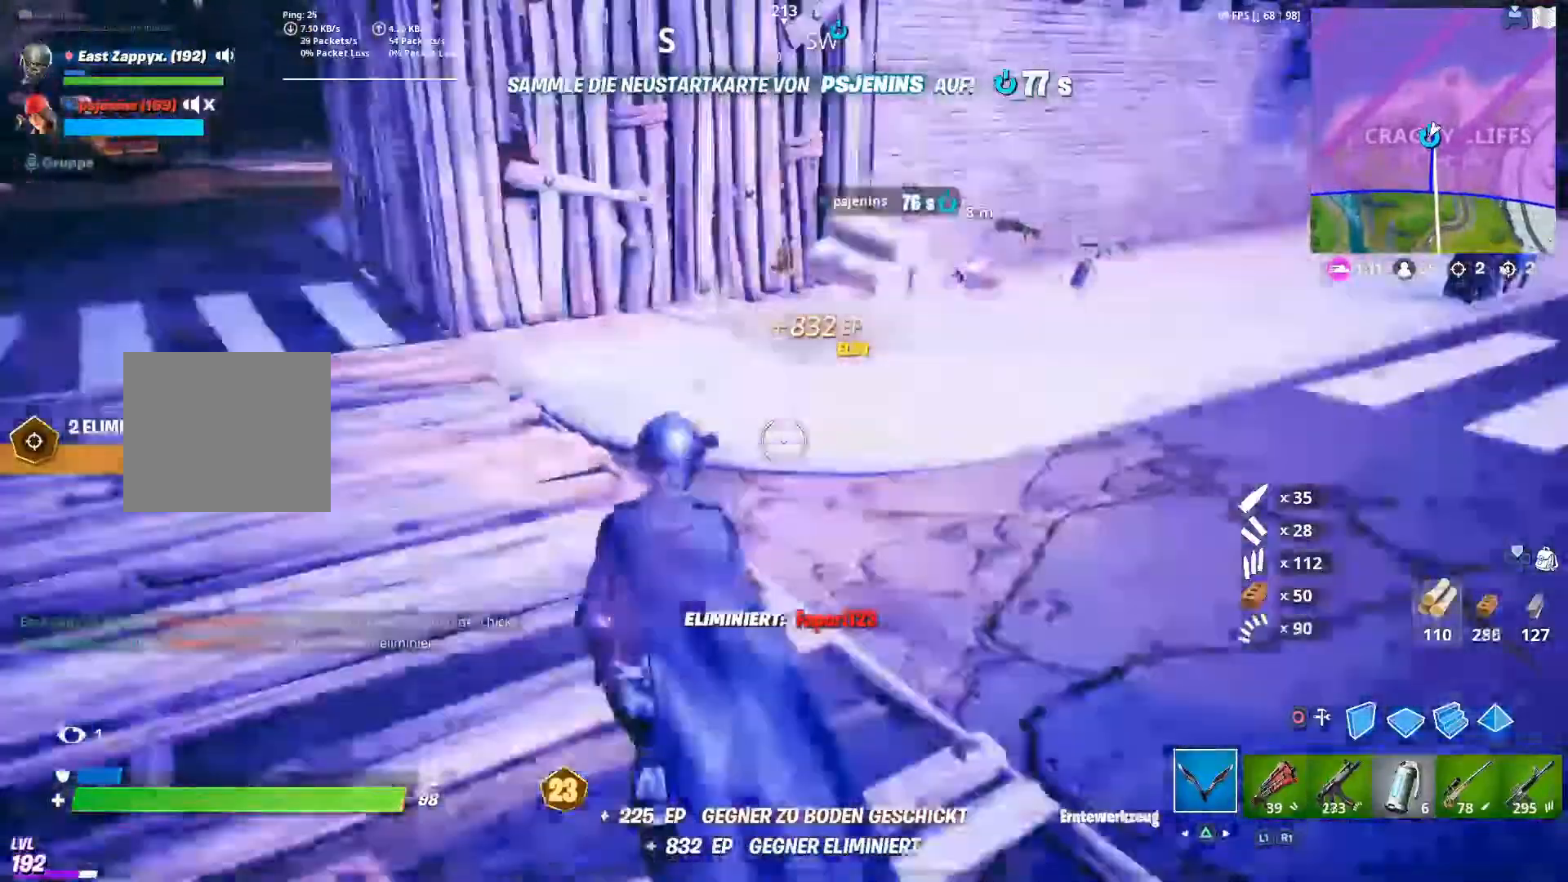
{"buttons": [], "left_stick": "up", "right_stick": "center", "events": []}
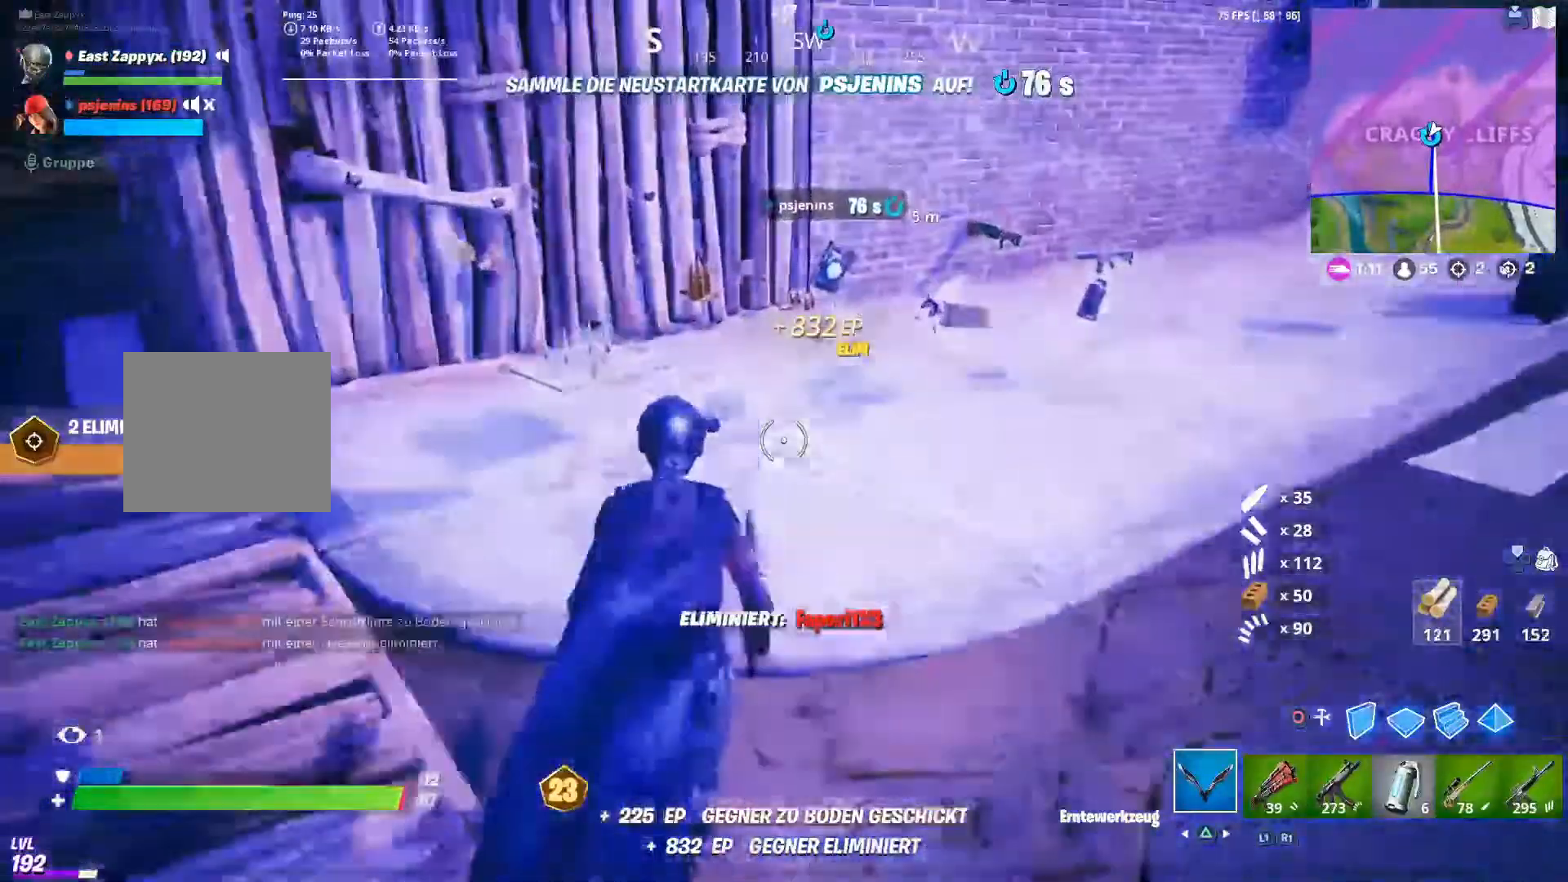
{"buttons": ["SQUARE"], "left_stick": "up", "right_stick": "center", "events": [[300, "SQUARE", "down"]]}
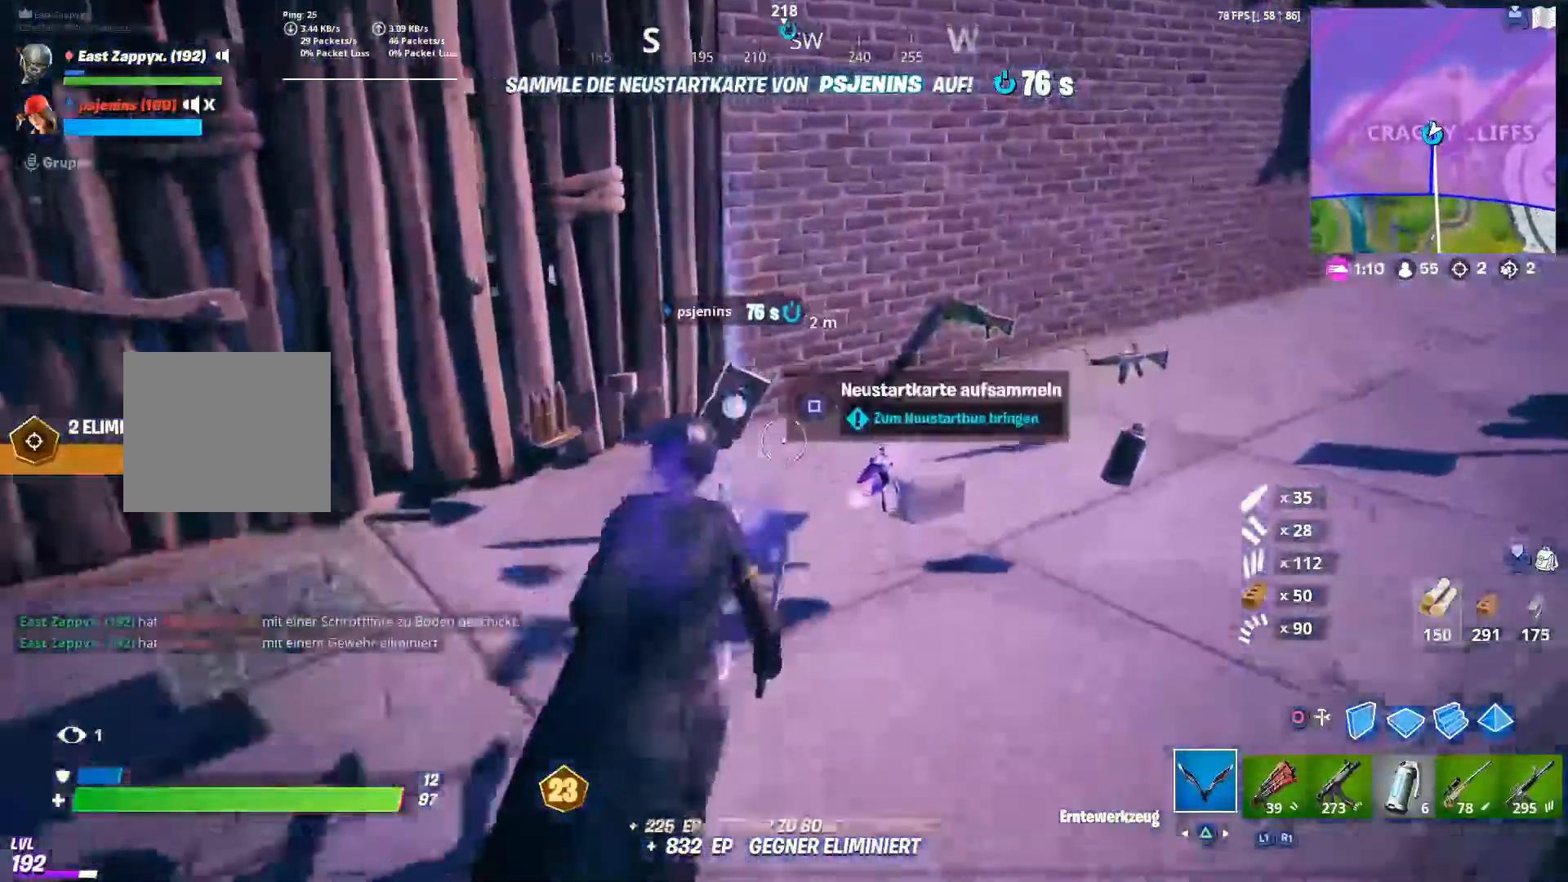
{"buttons": ["SQUARE"], "left_stick": "down-right", "right_stick": "center"}
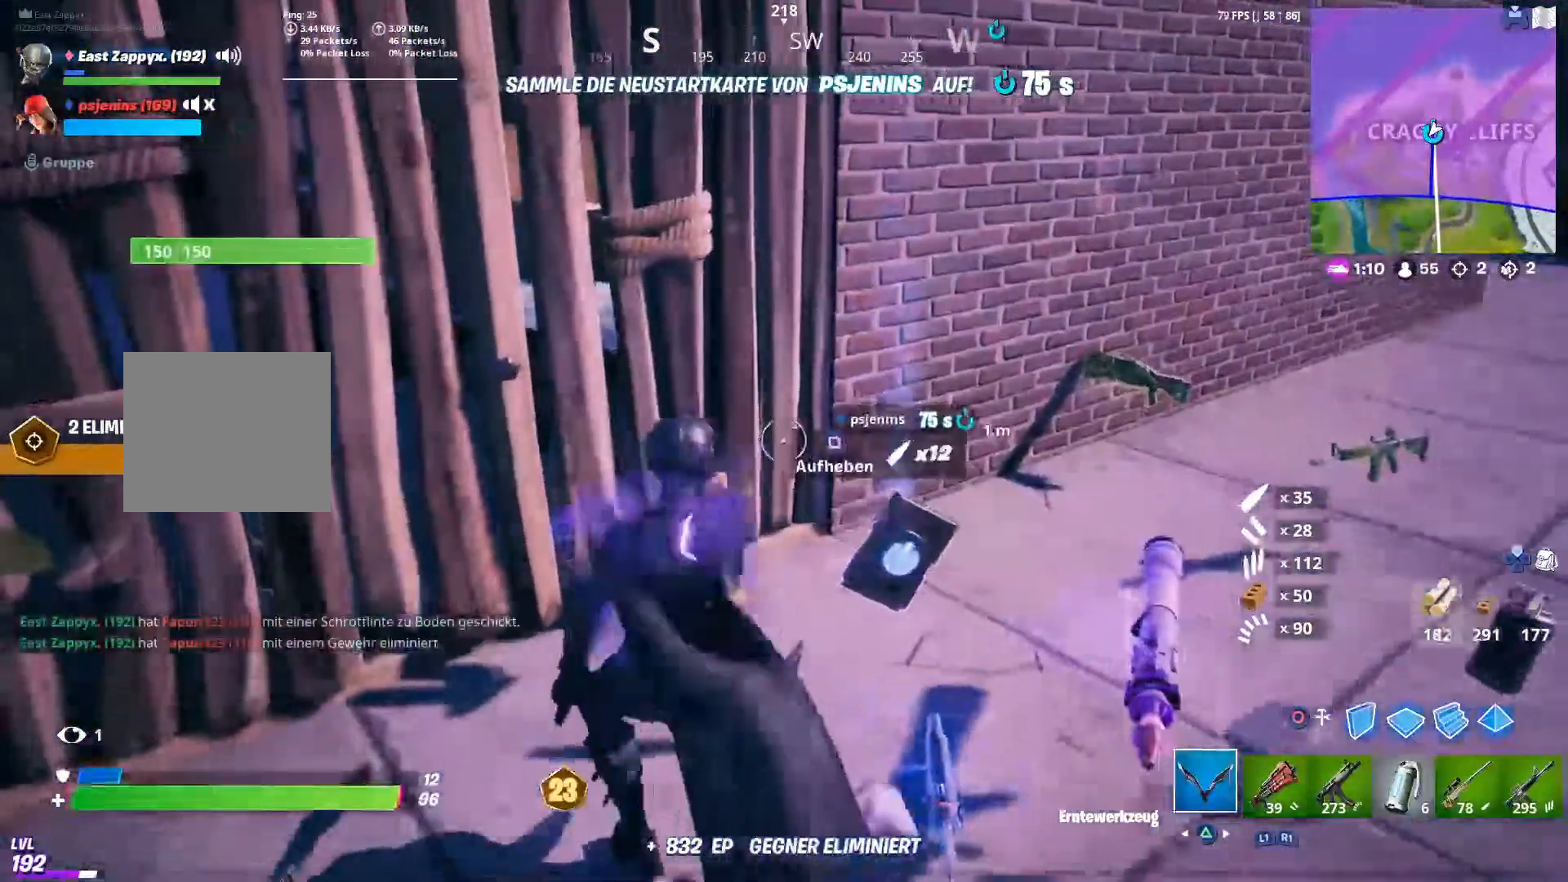
{"buttons": ["SQUARE"], "left_stick": "down-right", "right_stick": "center", "events": []}
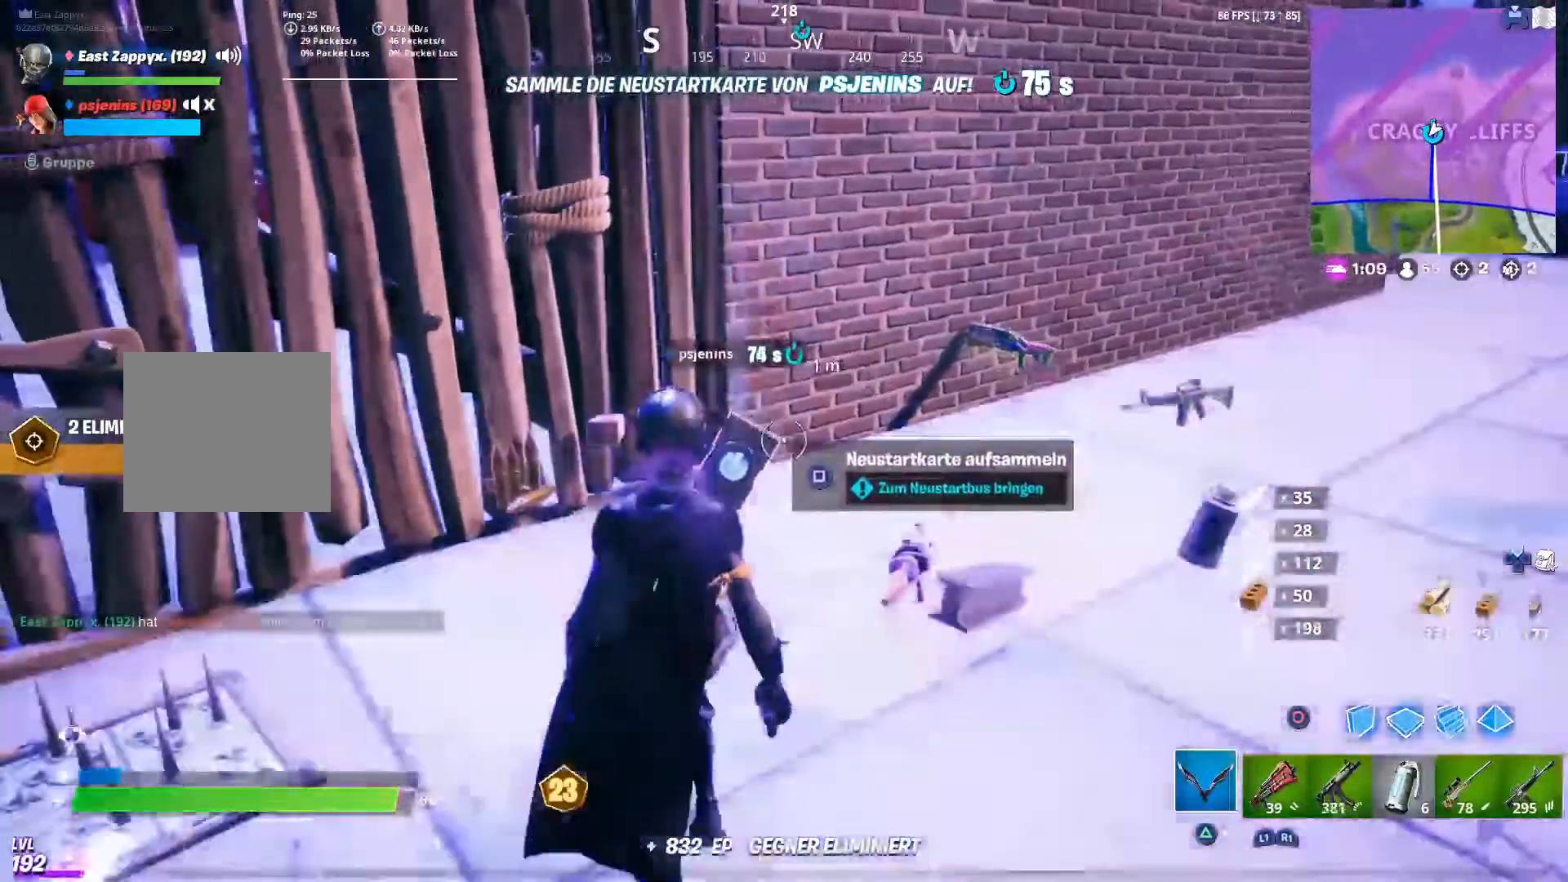
{"buttons": ["SQUARE"], "left_stick": "left", "right_stick": "center", "events": [[33, "SQUARE", "up"], [100, "SQUARE", "down"], [133, "left_stick", "down-left"], [200, "left_stick", "left"]]}
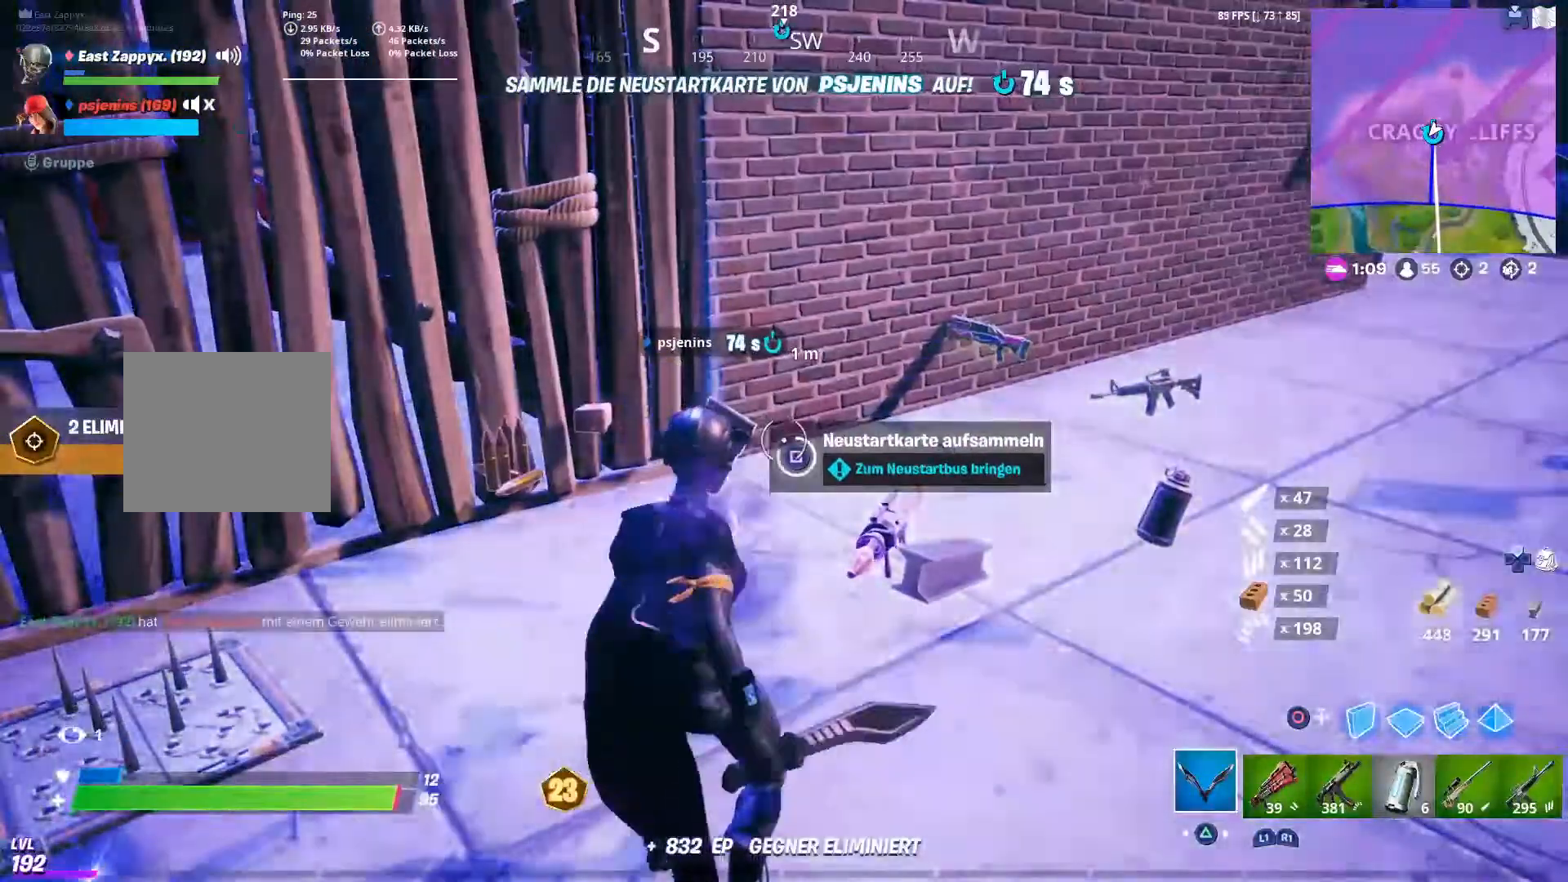
{"buttons": [], "left_stick": "up", "right_stick": "center", "events": [[67, "left_stick", "center"], [367, "left_stick", "up"], [433, "SQUARE", "up"]]}
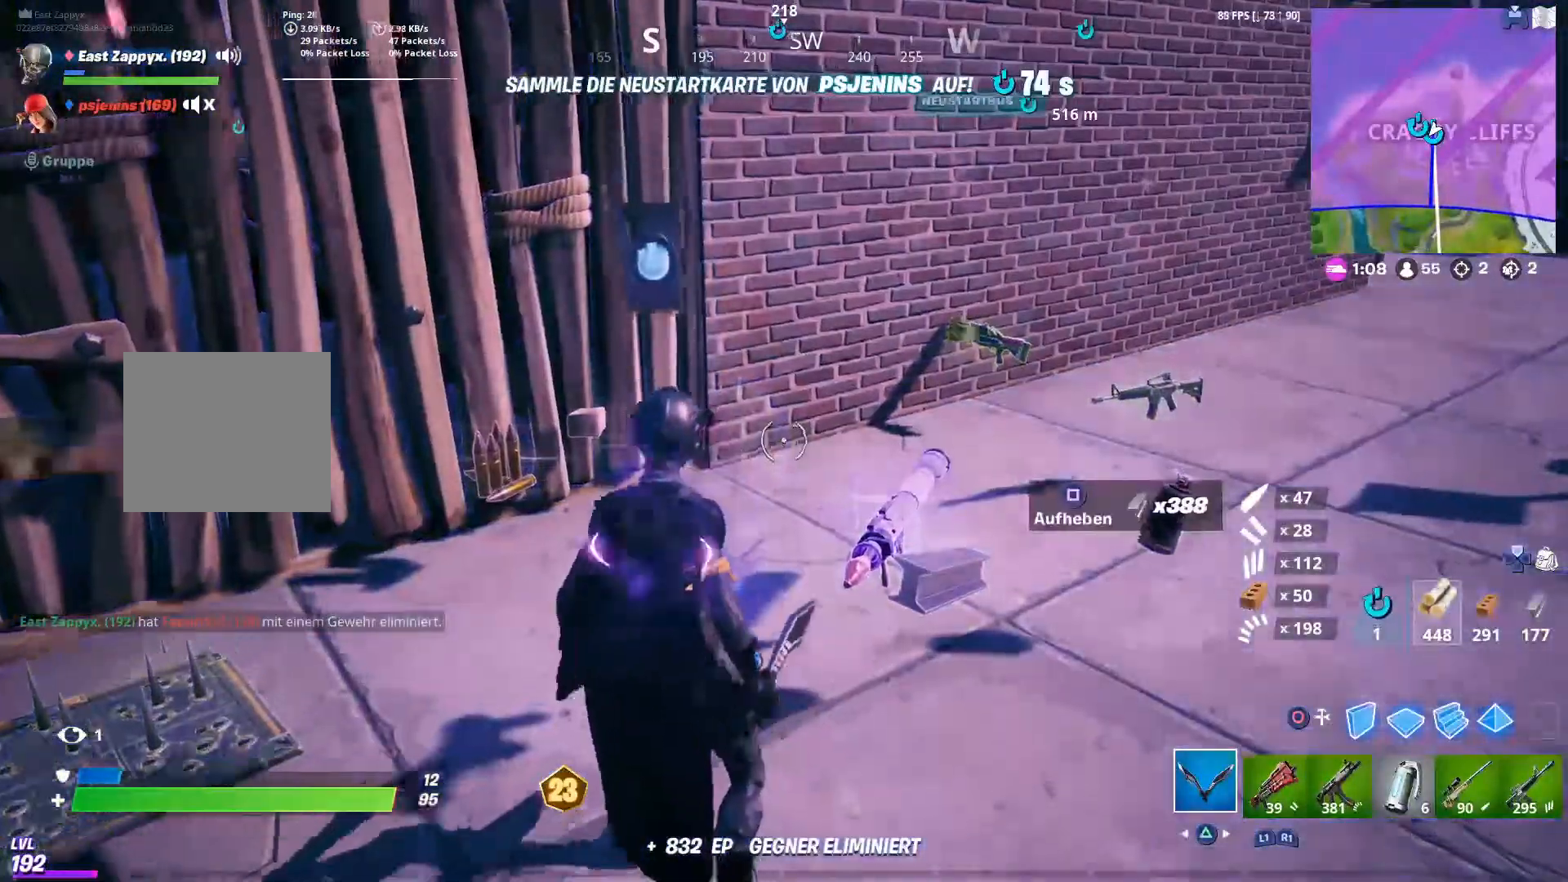
{"buttons": [], "left_stick": "up", "right_stick": "center", "events": [[100, "right_stick", "right"], [333, "right_stick", "center"], [400, "TRIANGLE", "down"], [467, "TRIANGLE", "up"]]}
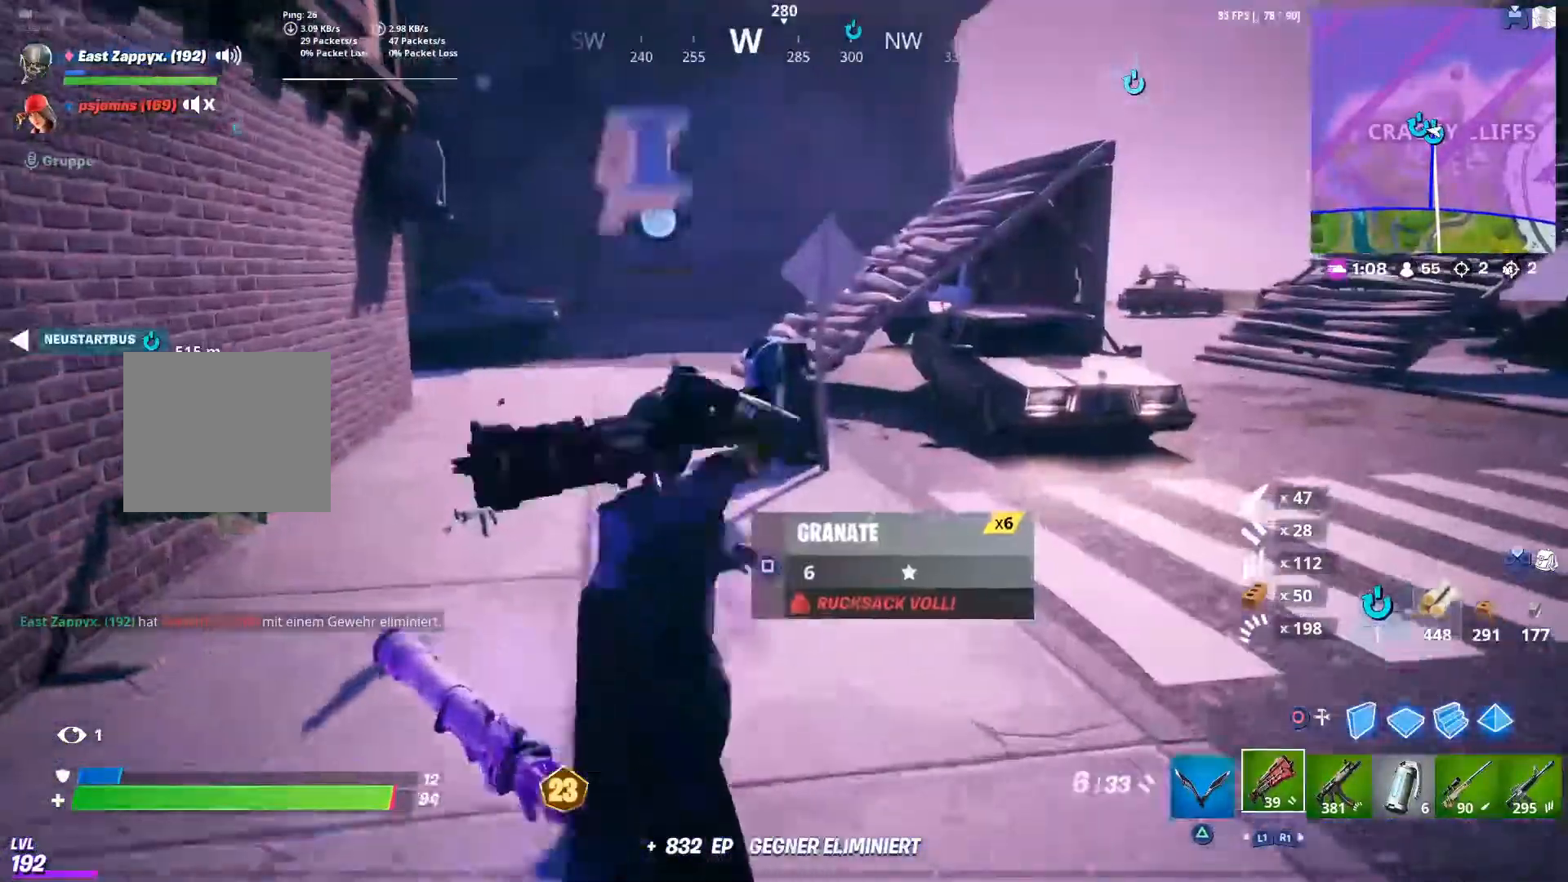
{"buttons": [], "left_stick": "up", "right_stick": "center", "events": [[100, "TRIANGLE", "down"], [167, "TRIANGLE", "up"], [333, "right_stick", "right"], [450, "right_stick", "center"]]}
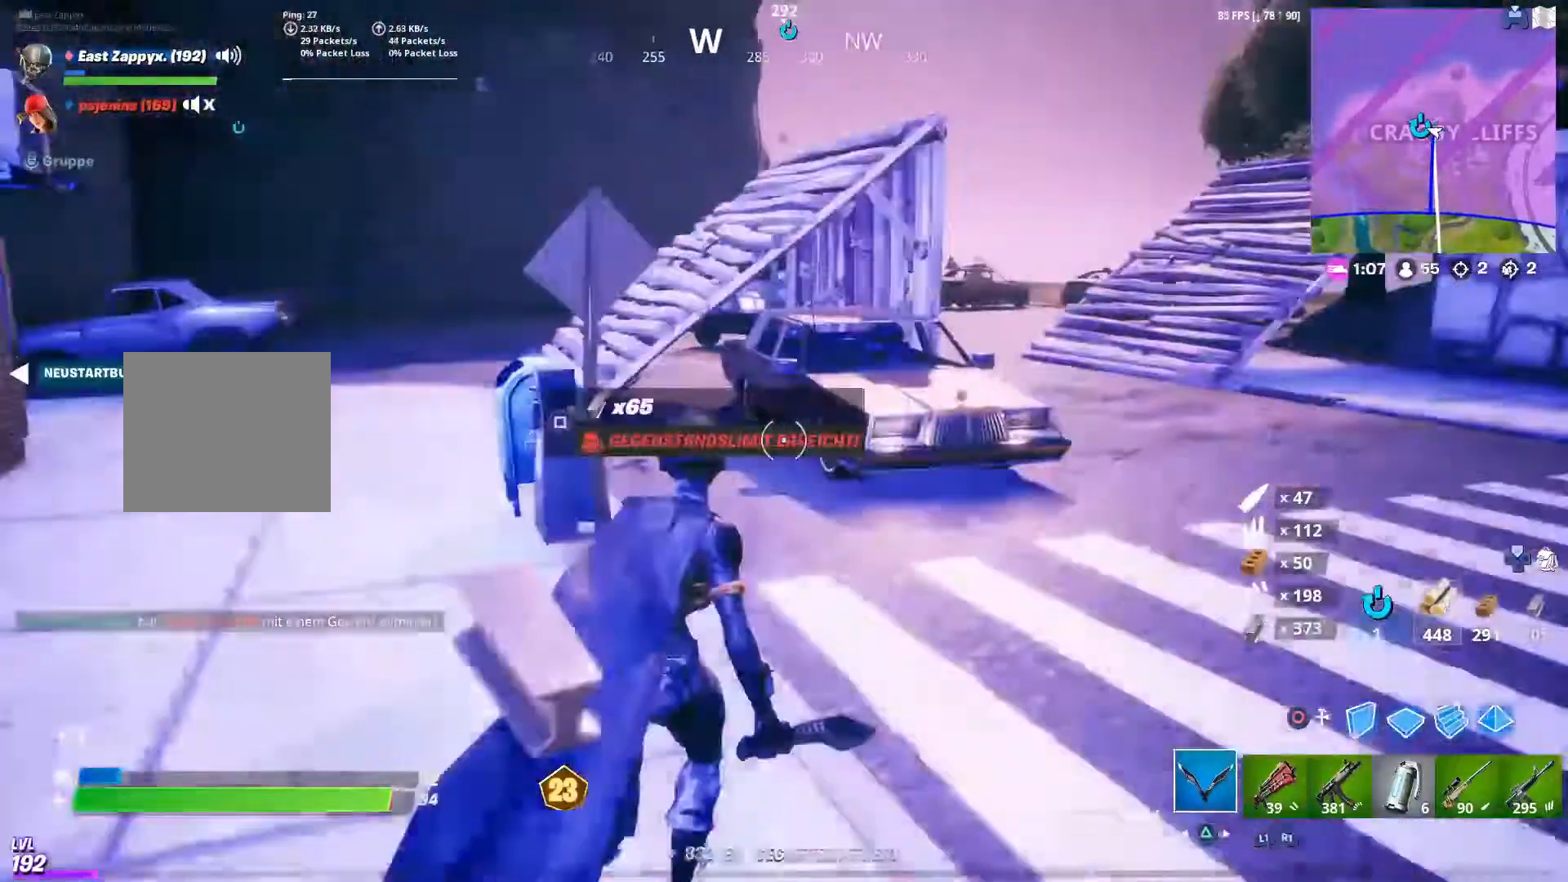
{"buttons": [], "left_stick": "up", "right_stick": "left", "events": [[400, "right_stick", "left"]]}
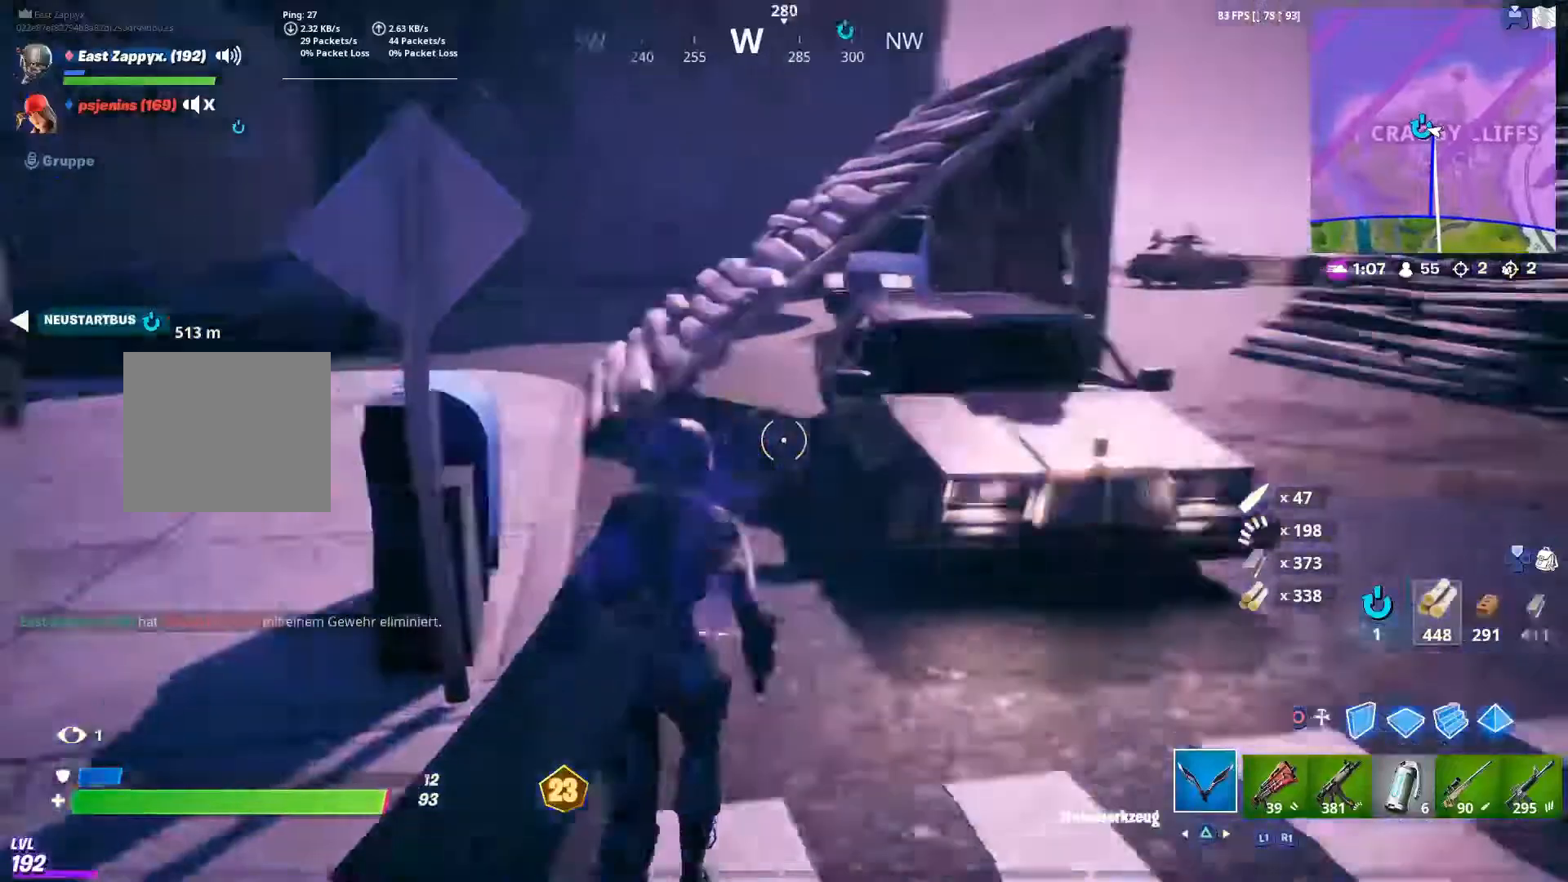
{"buttons": [], "left_stick": "up", "right_stick": "center", "events": [[33, "right_stick", "center"]]}
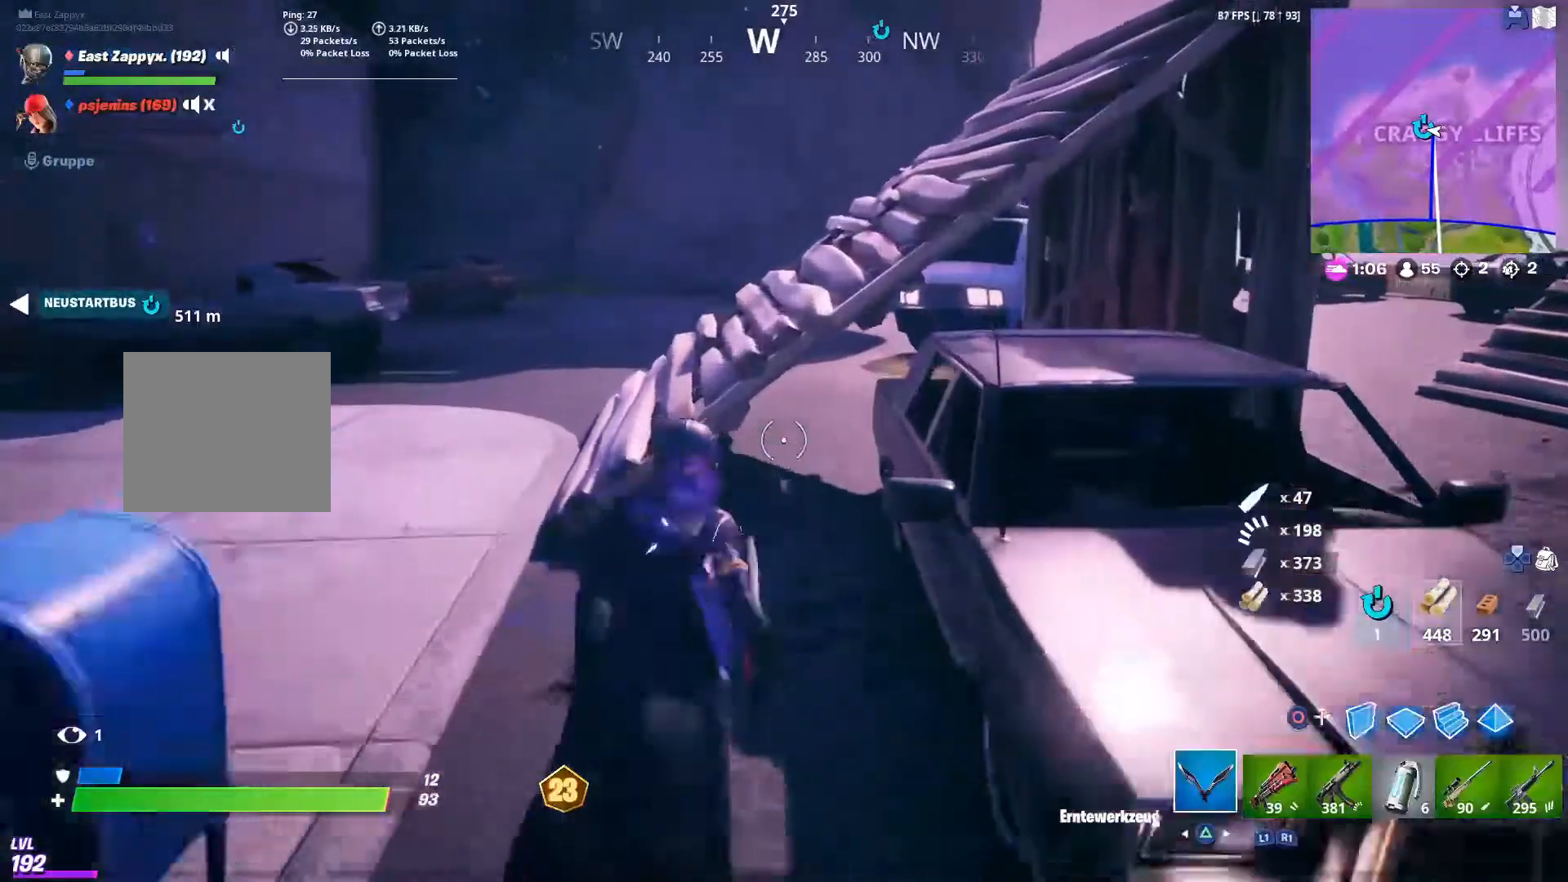
{"buttons": [], "left_stick": "up", "right_stick": "center", "events": [[200, "CROSS", "down"], [300, "CROSS", "up"], [400, "TRIANGLE", "down"], [467, "TRIANGLE", "up"]]}
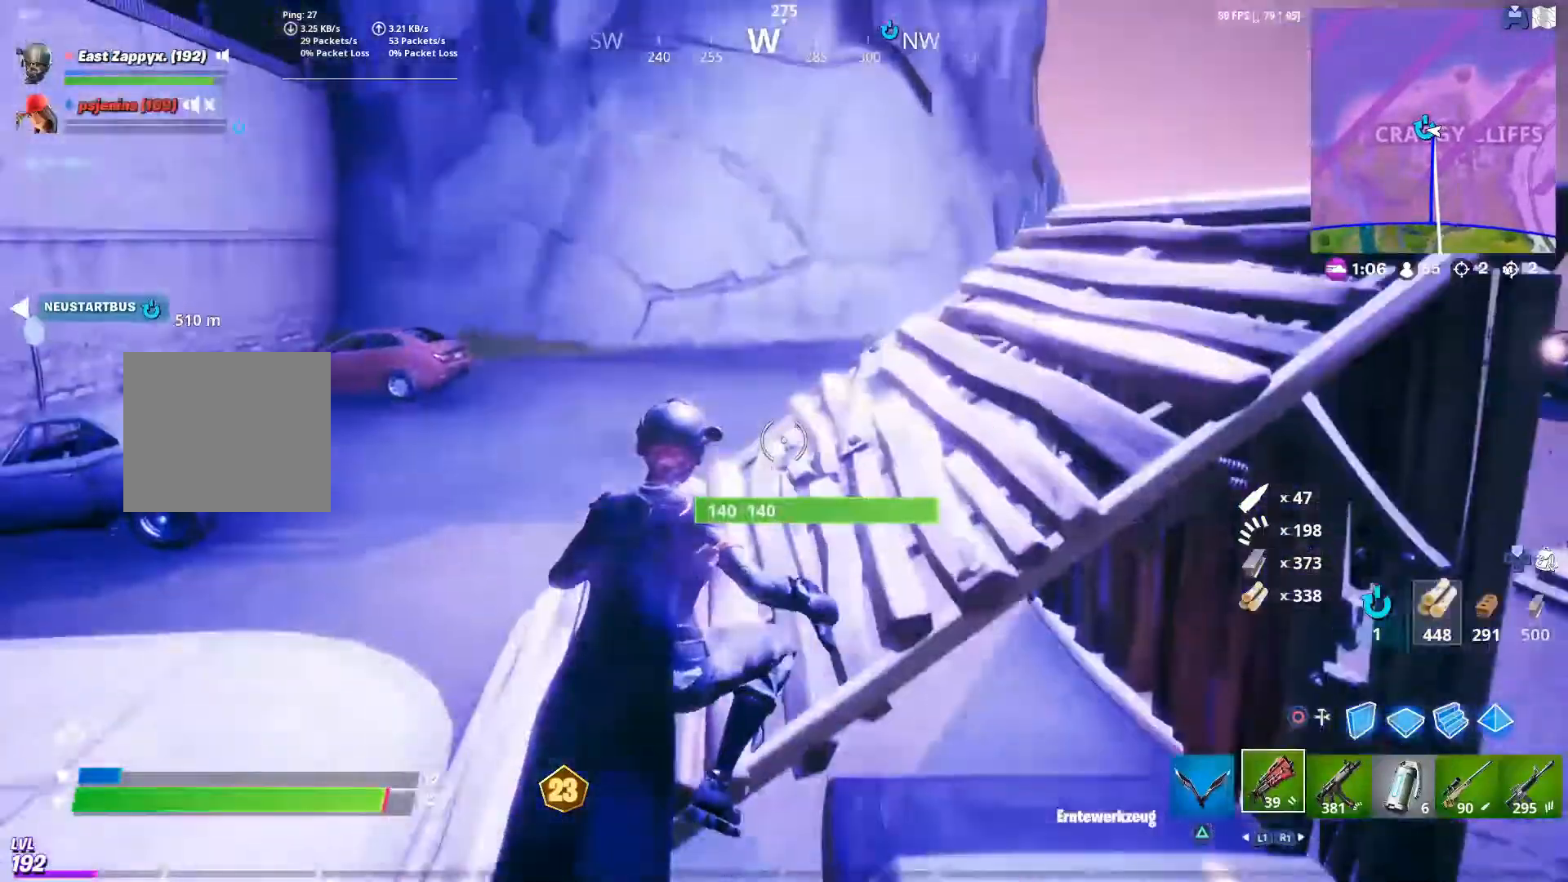
{"buttons": [], "left_stick": "up-right", "right_stick": "center", "events": [[67, "TRIANGLE", "down"], [133, "TRIANGLE", "up"], [283, "left_stick", "up-right"], [333, "right_stick", "down-right"], [483, "right_stick", "center"]]}
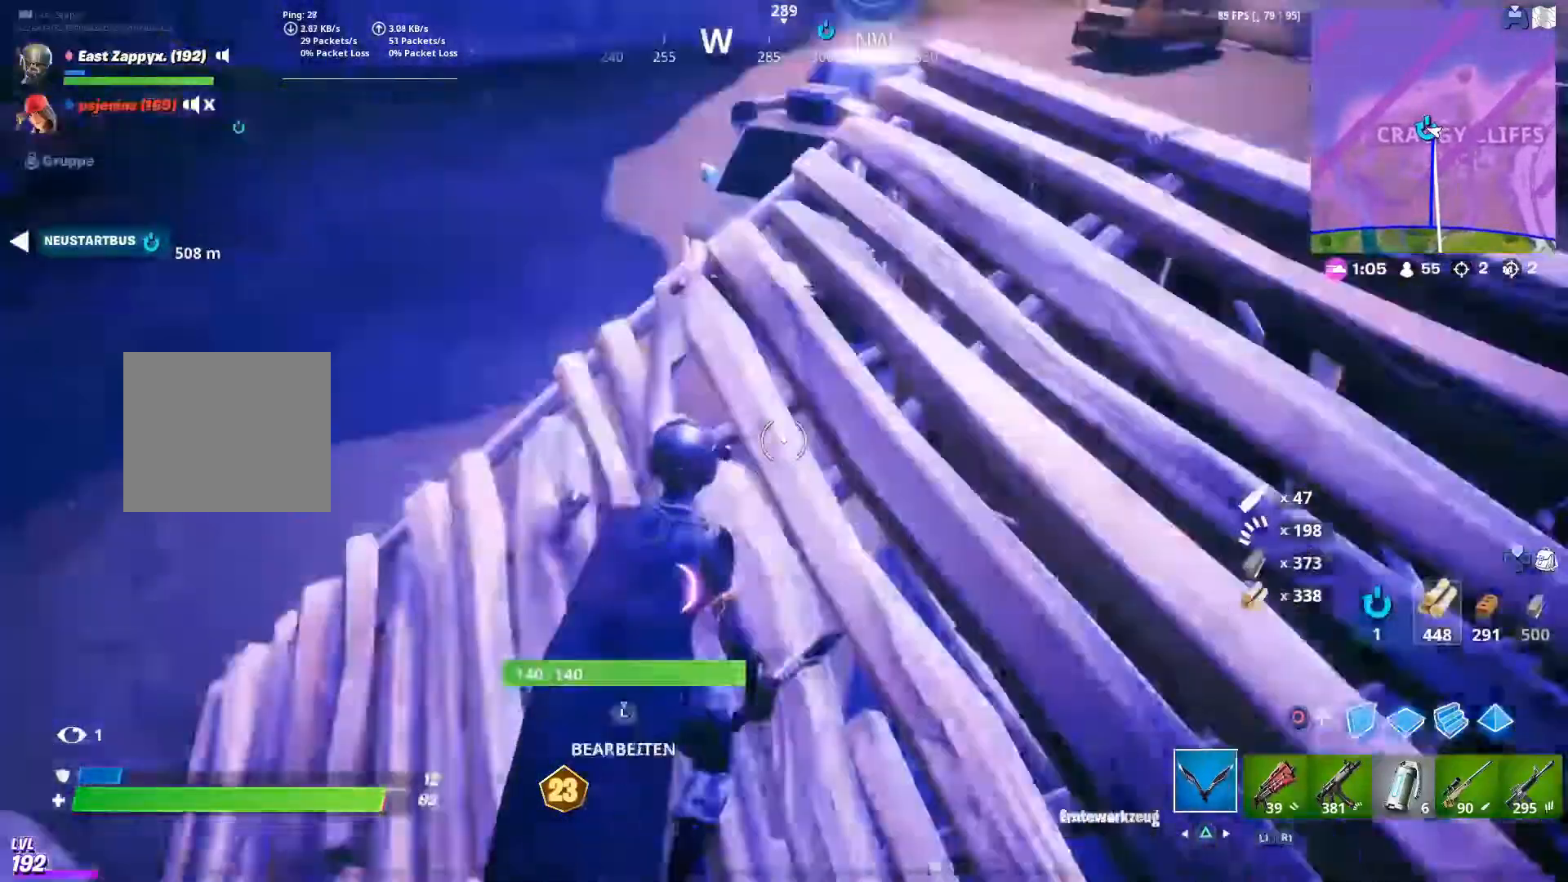
{"buttons": [], "left_stick": "up-right", "right_stick": "center", "events": []}
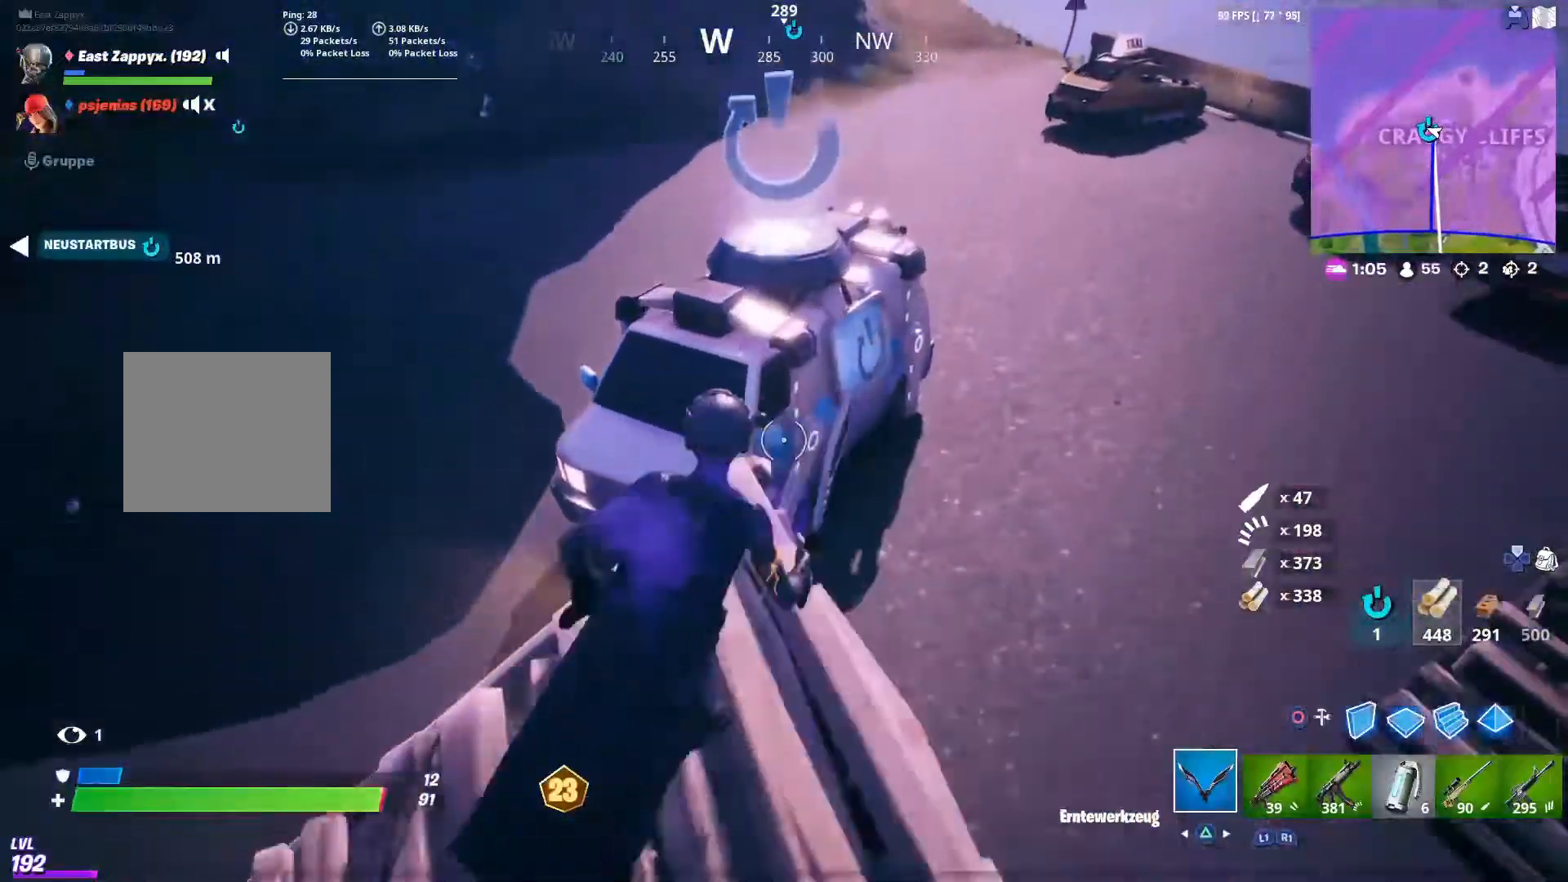
{"buttons": [], "left_stick": "up-right", "right_stick": "center", "events": [[200, "right_stick", "left"], [367, "right_stick", "center"]]}
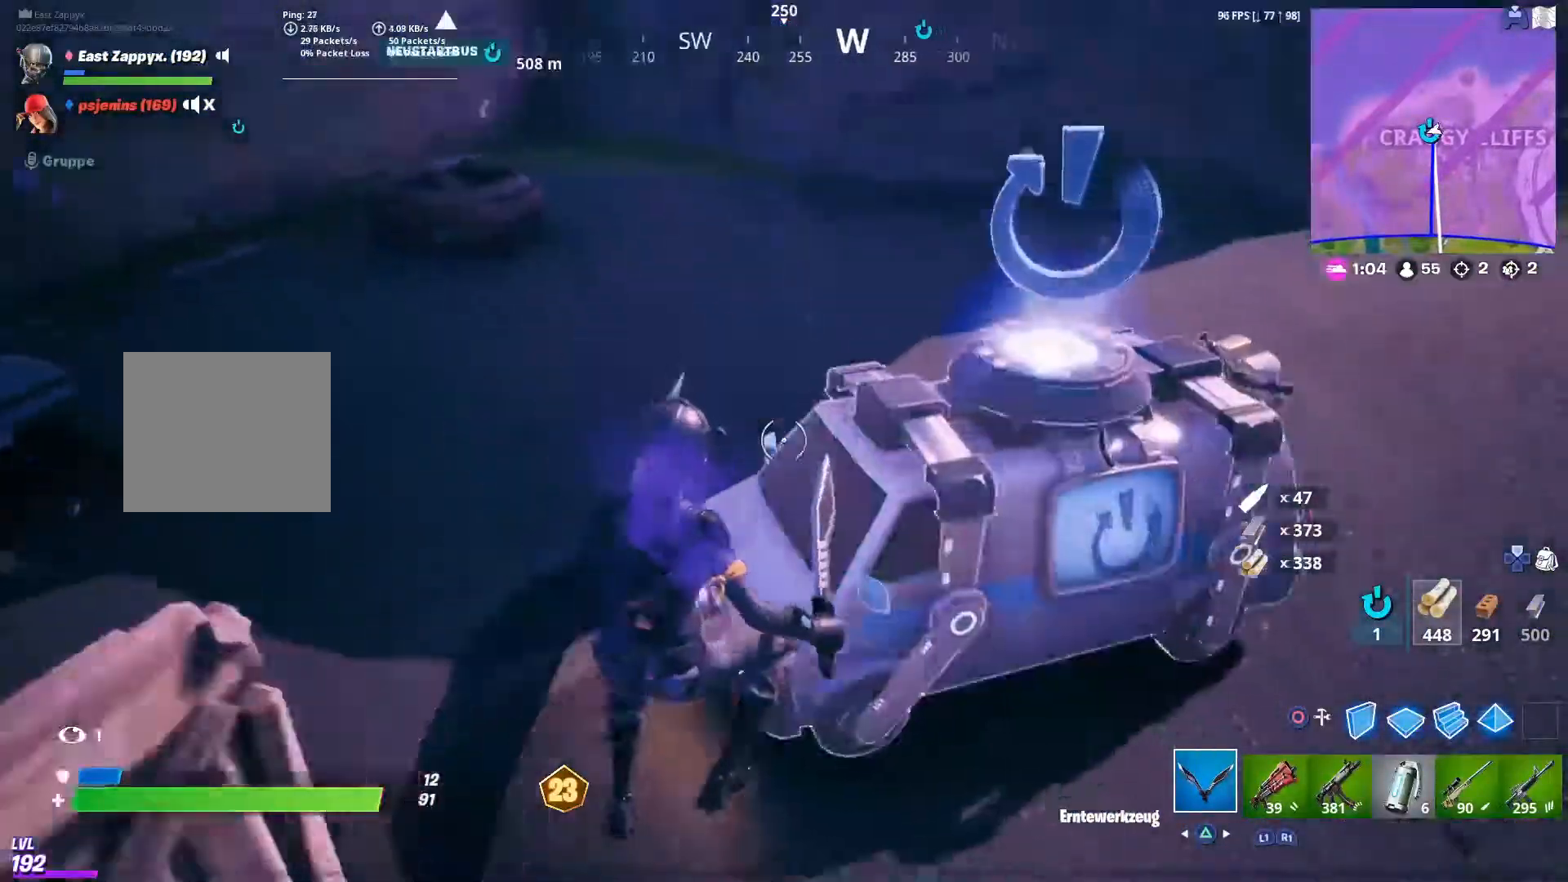
{"buttons": ["SQUARE"], "left_stick": "center", "right_stick": "center", "events": [[33, "right_stick", "up"], [67, "left_stick", "up"], [167, "right_stick", "center"], [467, "SQUARE", "down"], [500, "left_stick", "center"]]}
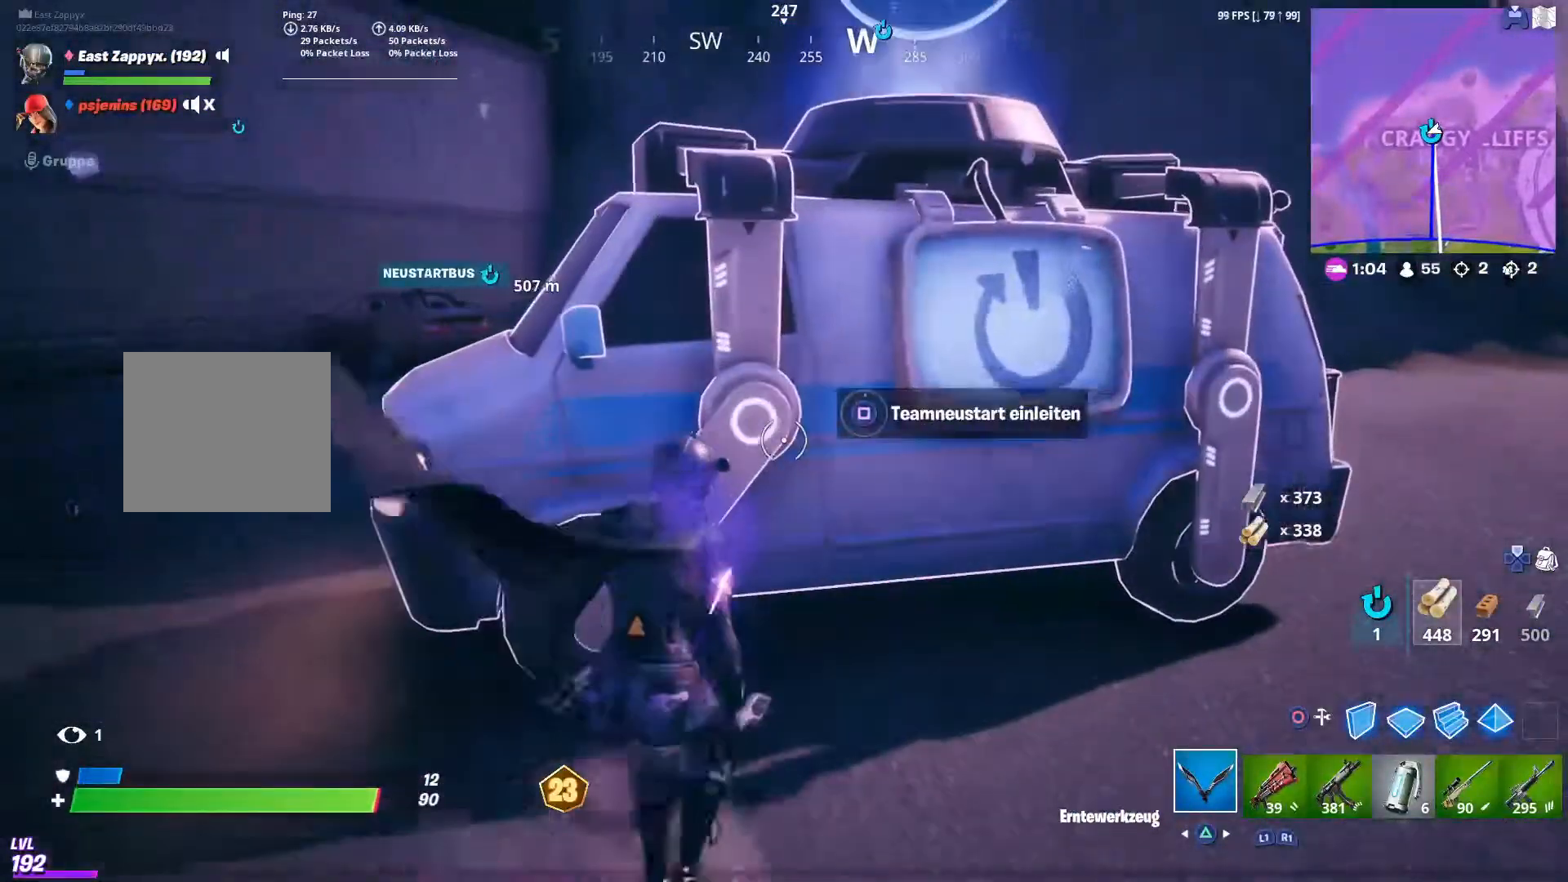
{"buttons": ["SQUARE"], "left_stick": "center", "right_stick": "center", "events": []}
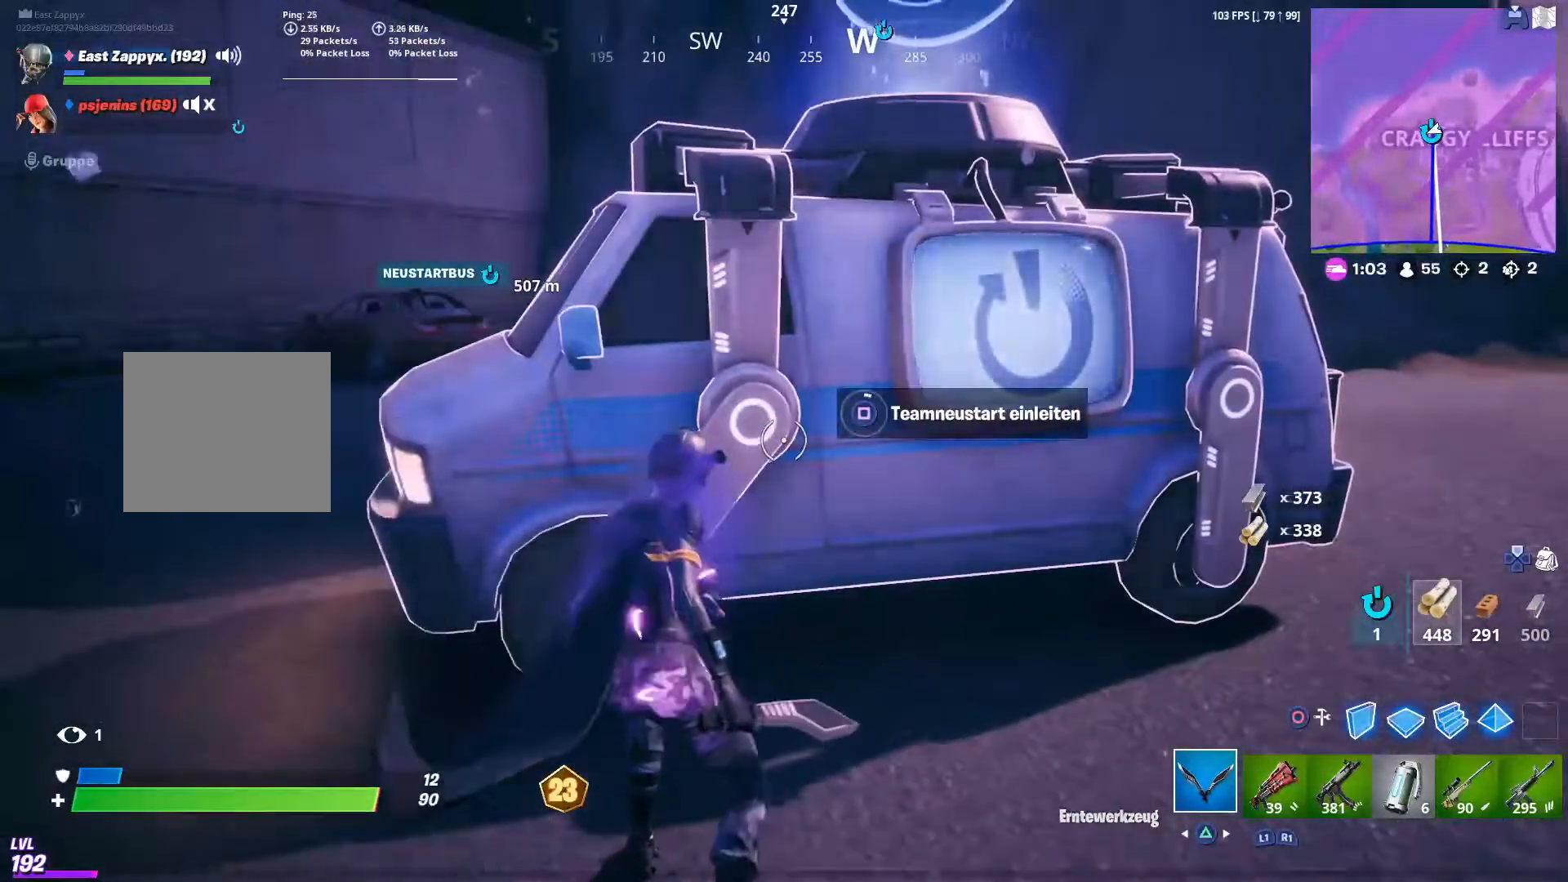
{"buttons": ["SQUARE"], "left_stick": "center", "right_stick": "center", "events": []}
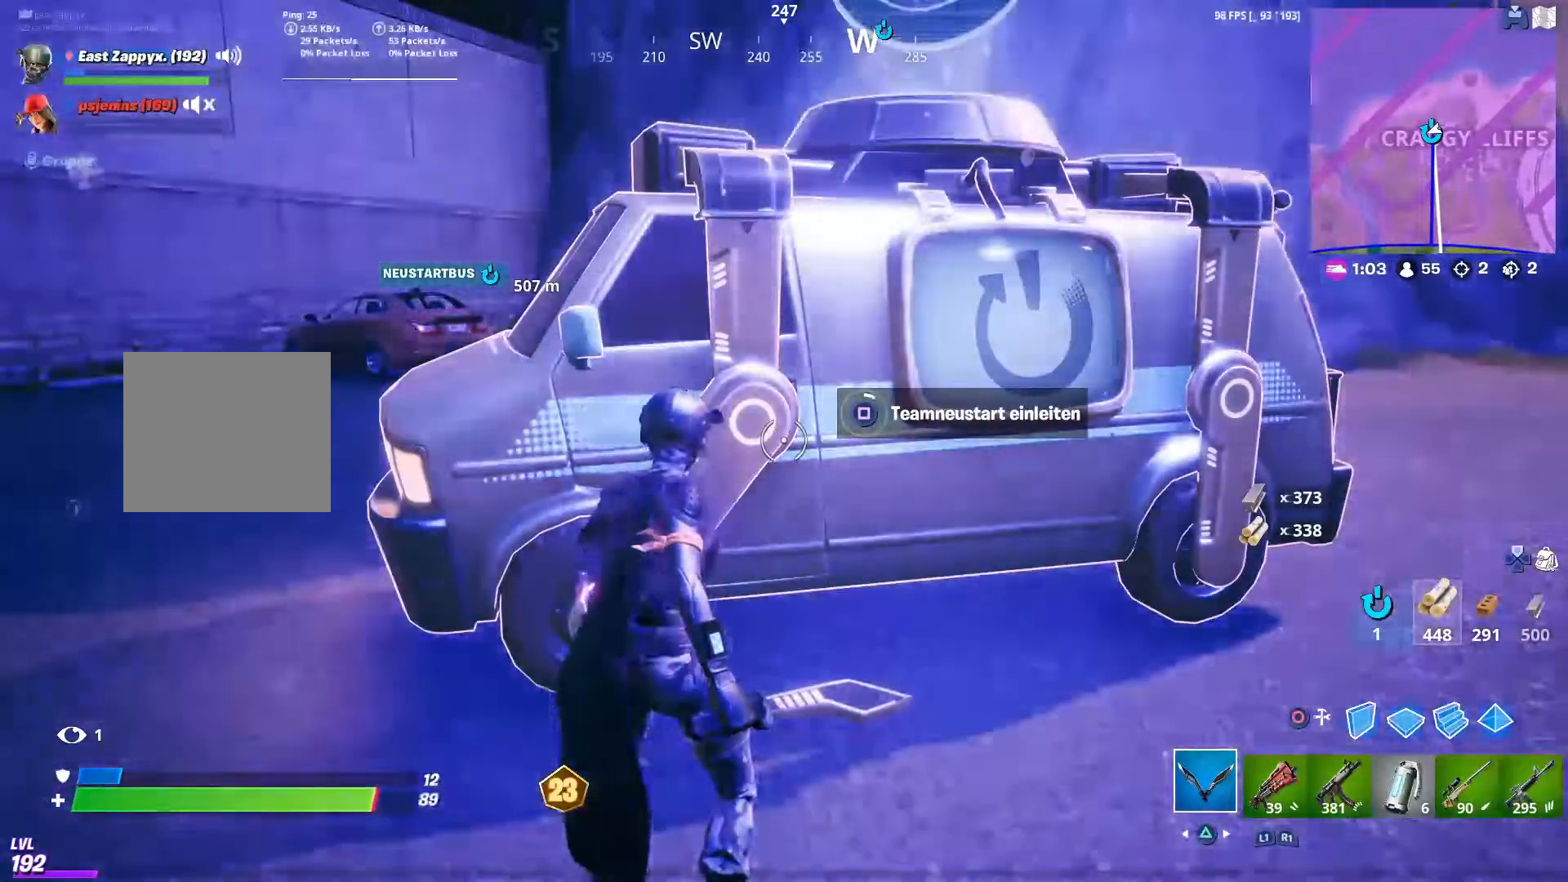
{"buttons": ["L2"], "left_stick": "down", "right_stick": "down-right", "events": [[33, "L2", "down"], [33, "SQUARE", "up"], [133, "R3", "down"], [133, "left_stick", "down"], [200, "R3", "up"], [300, "right_stick", "down-right"]]}
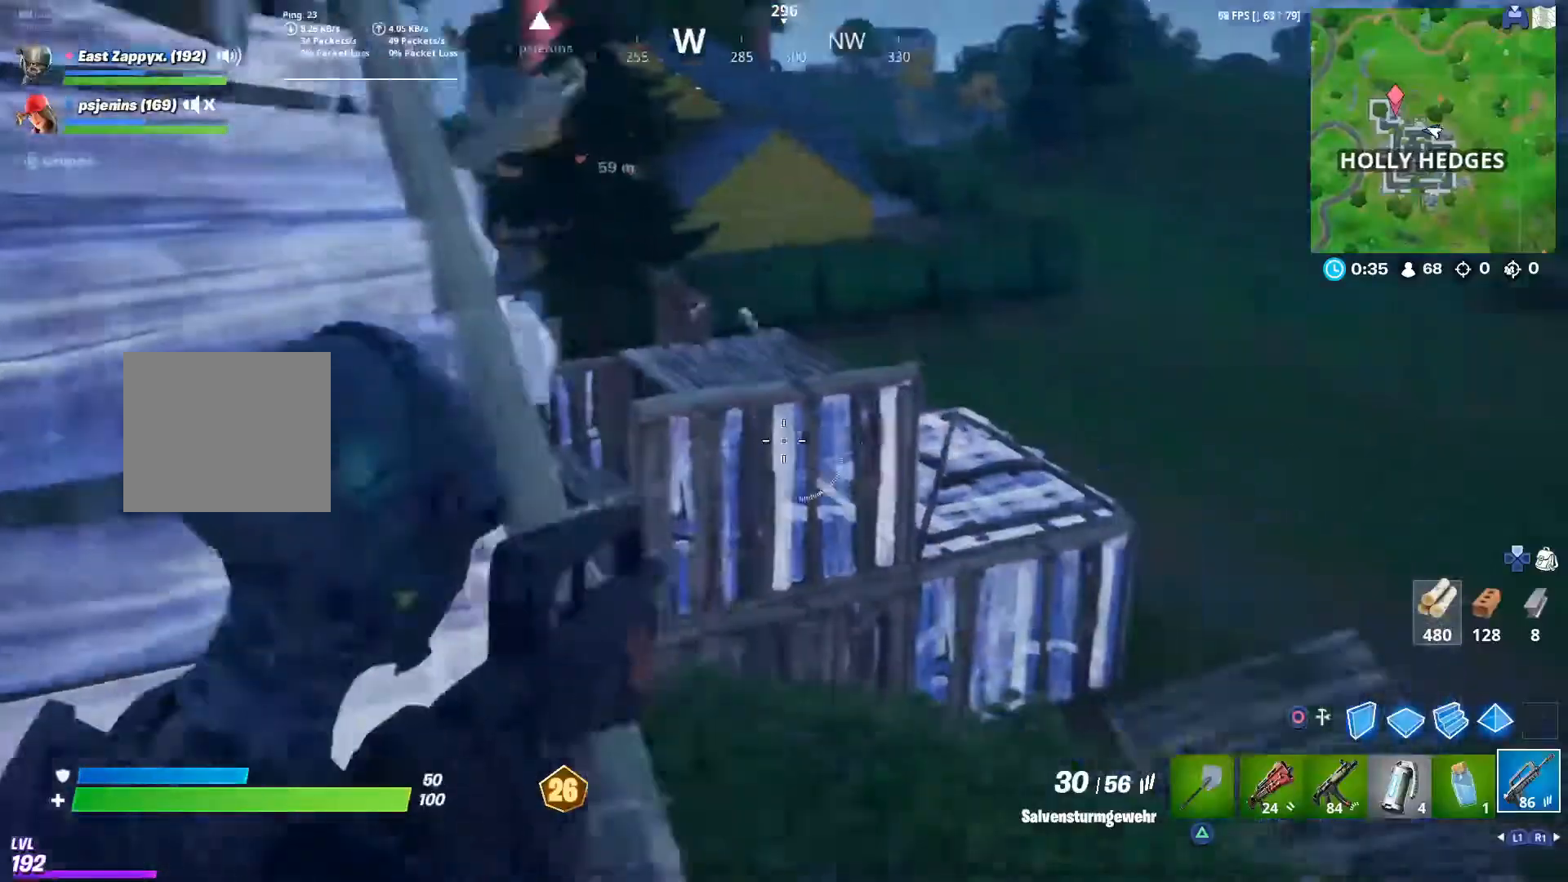
{"buttons": ["L1"], "left_stick": "left", "right_stick": "center", "events": [[200, "right_stick", "center"], [300, "left_stick", "left"], [333, "L2", "up"], [467, "L1", "down"]]}
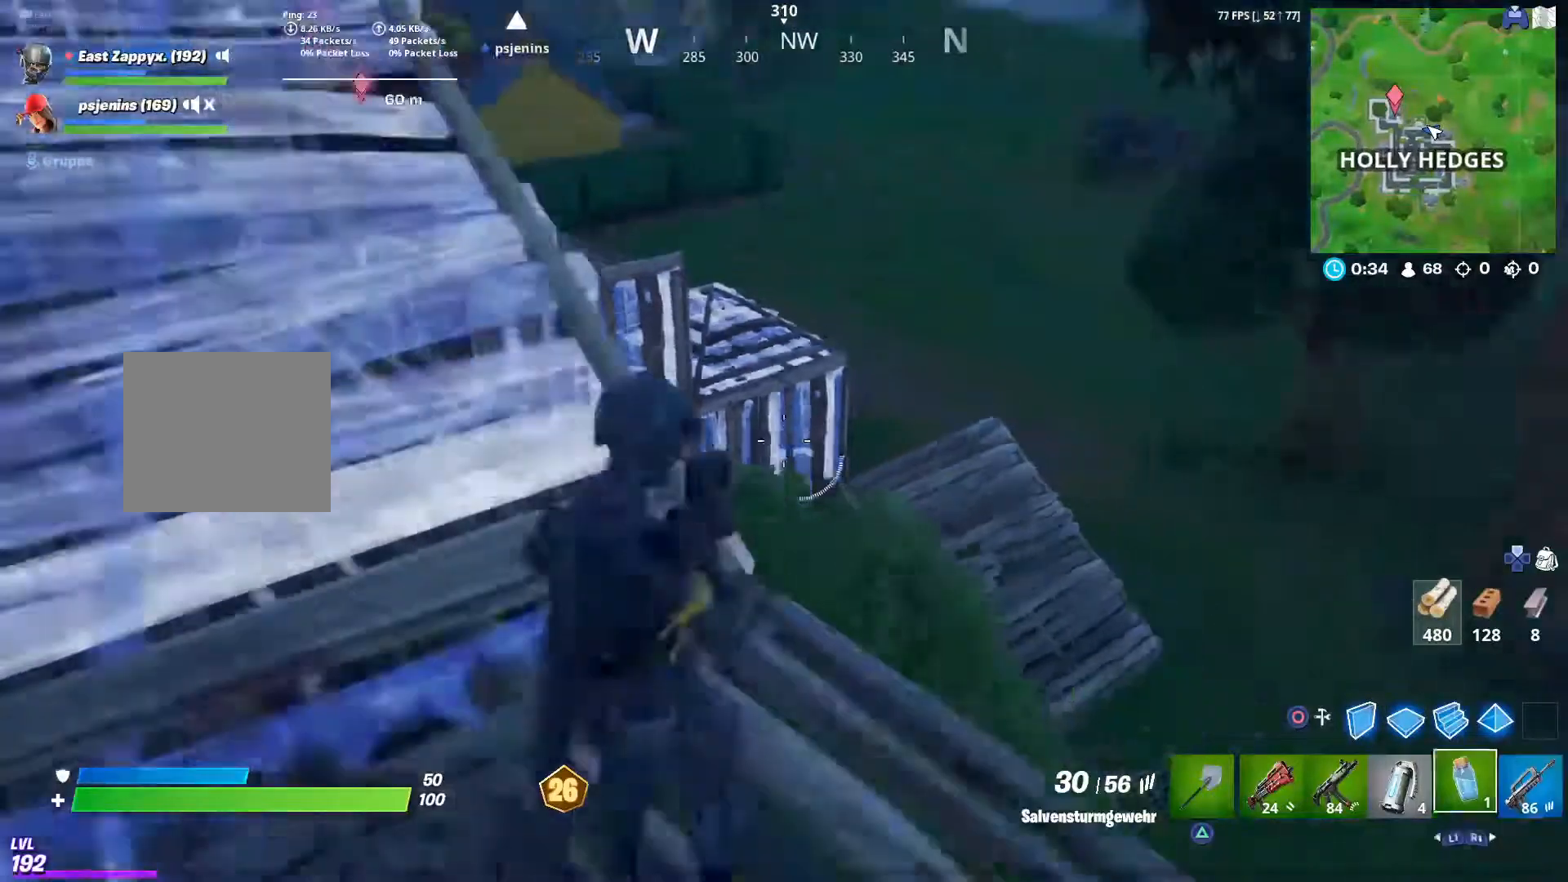
{"buttons": ["CROSS"], "left_stick": "down-right", "right_stick": "center", "events": [[67, "L1", "up"], [67, "left_stick", "up"], [133, "L1", "down"], [267, "L1", "up"], [433, "left_stick", "down-right"], [500, "CROSS", "down"]]}
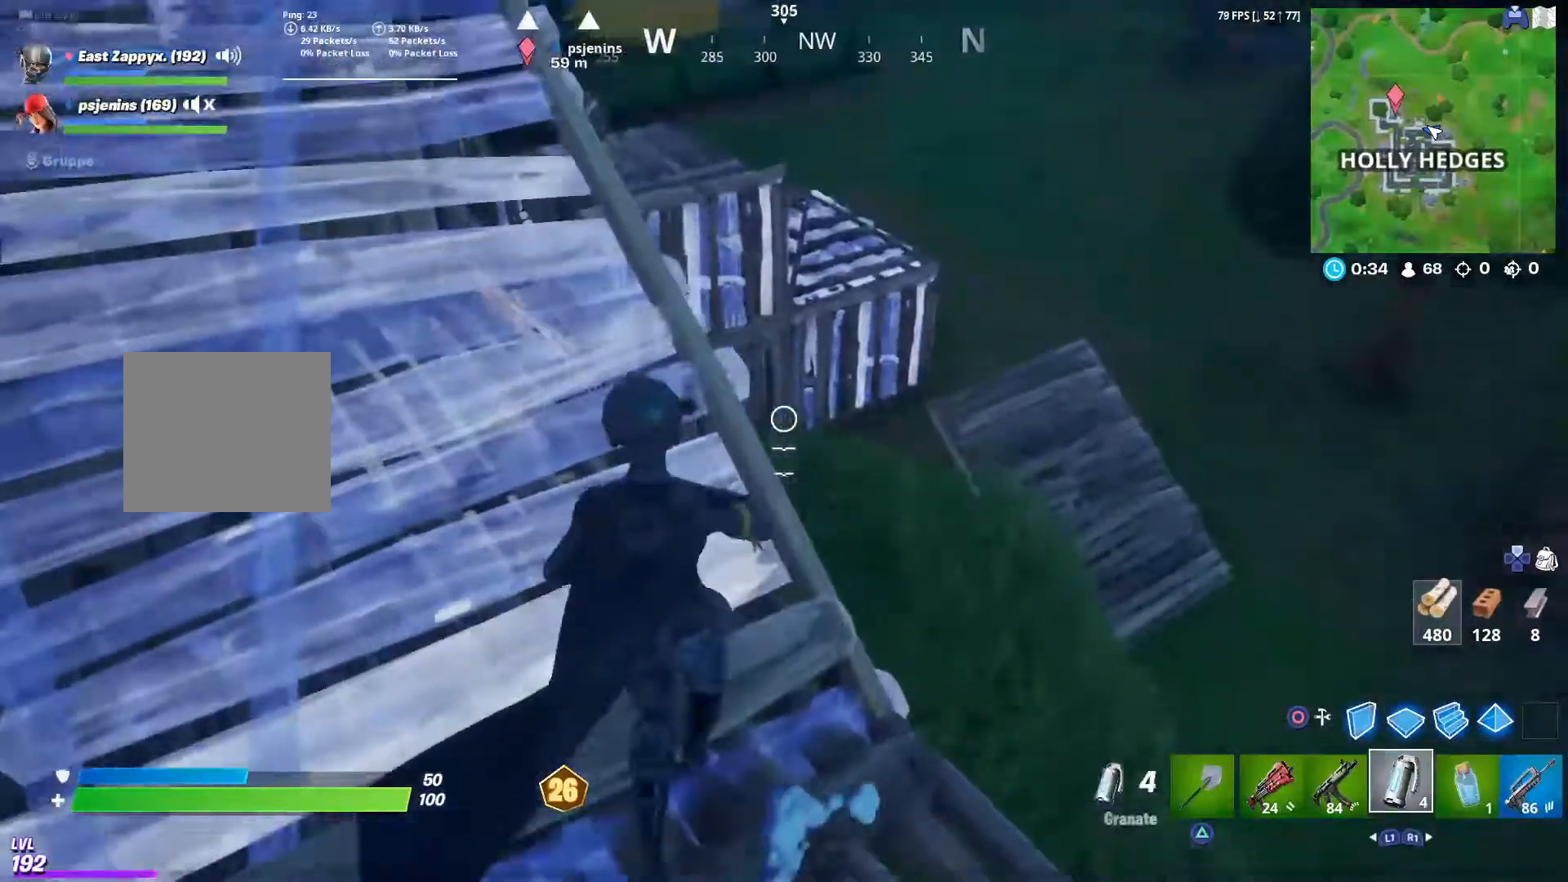
{"buttons": [], "left_stick": "down-left", "right_stick": "center", "events": [[33, "R2", "down"], [33, "left_stick", "down"], [67, "CROSS", "up"], [67, "R1", "down"], [133, "R1", "up"], [233, "left_stick", "down-left"], [267, "R2", "up"]]}
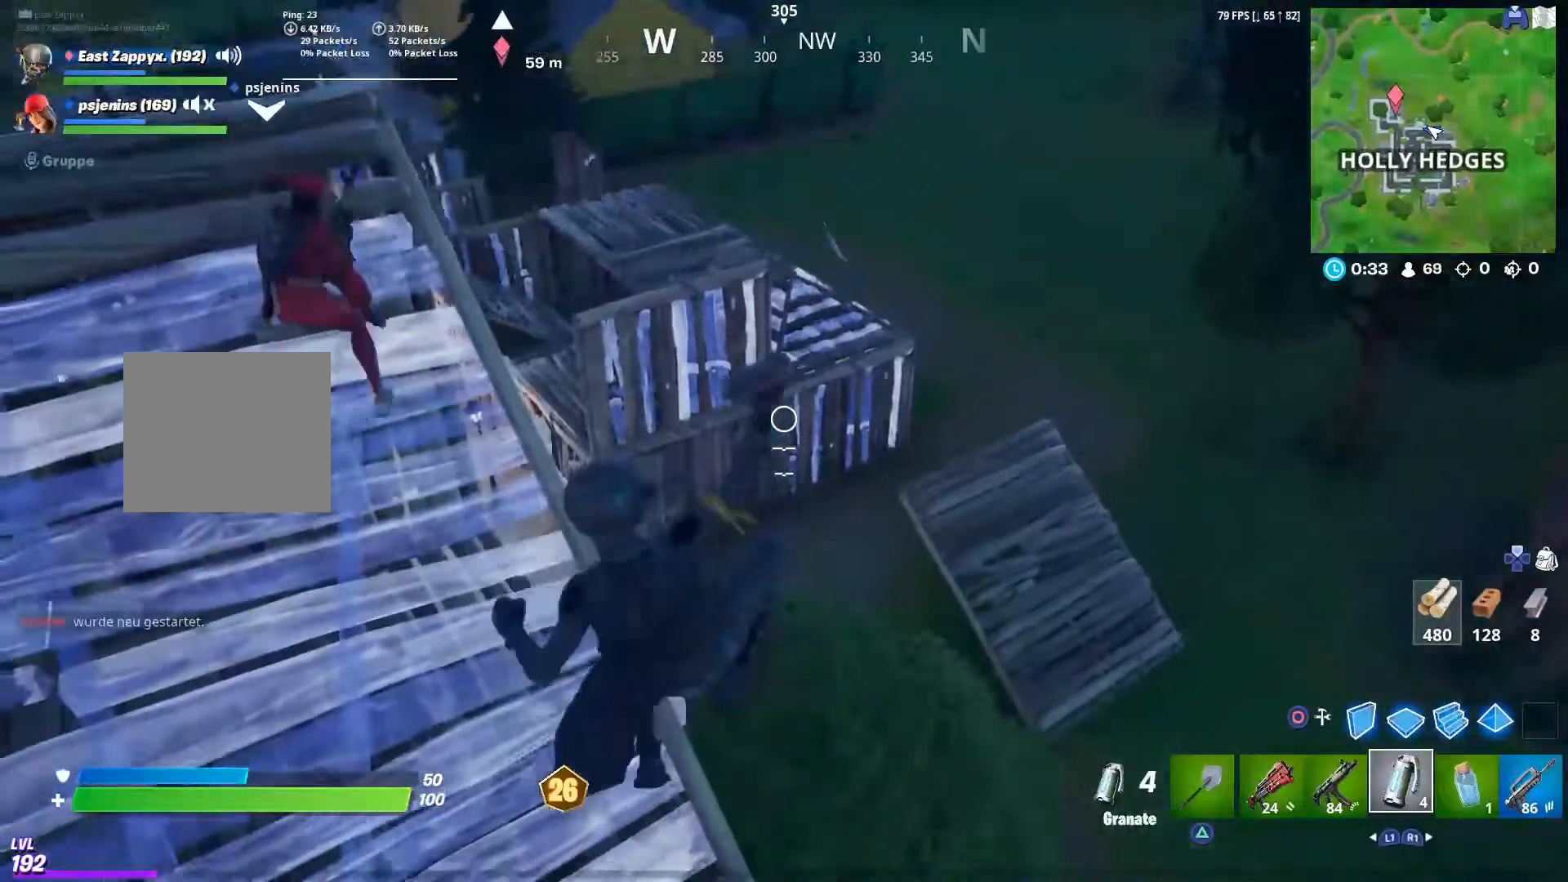
{"buttons": [], "left_stick": "down-right", "right_stick": "center", "events": [[317, "left_stick", "down-right"]]}
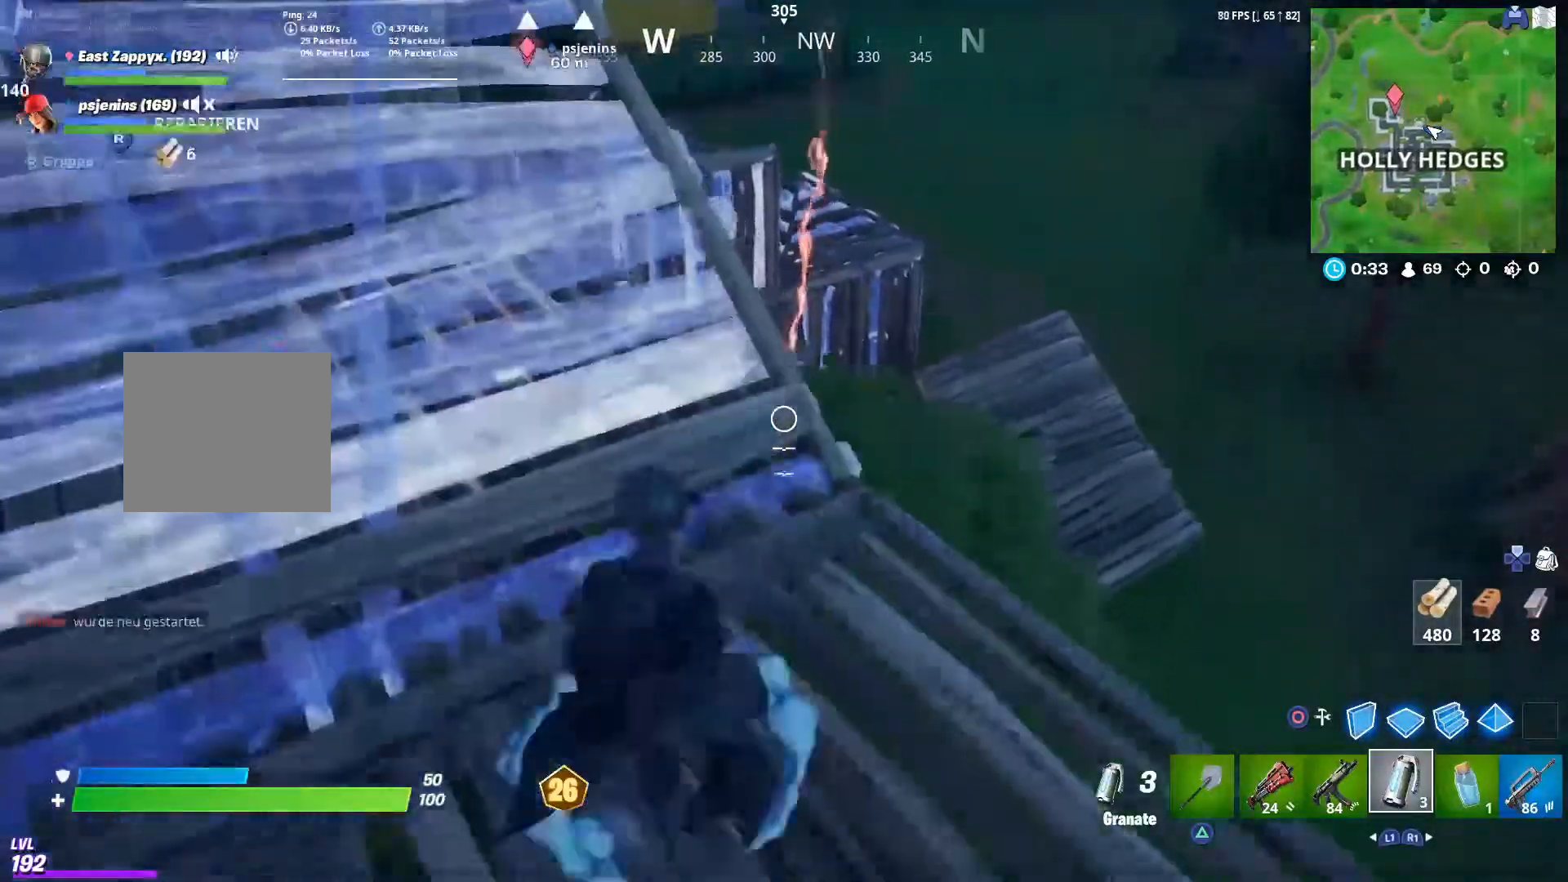
{"buttons": [], "left_stick": "center", "right_stick": "center", "events": [[67, "CROSS", "down"], [200, "CROSS", "up"], [200, "R2", "down"], [267, "left_stick", "up-right"], [300, "R2", "up"], [367, "right_stick", "up"], [467, "left_stick", "center"], [500, "right_stick", "center"]]}
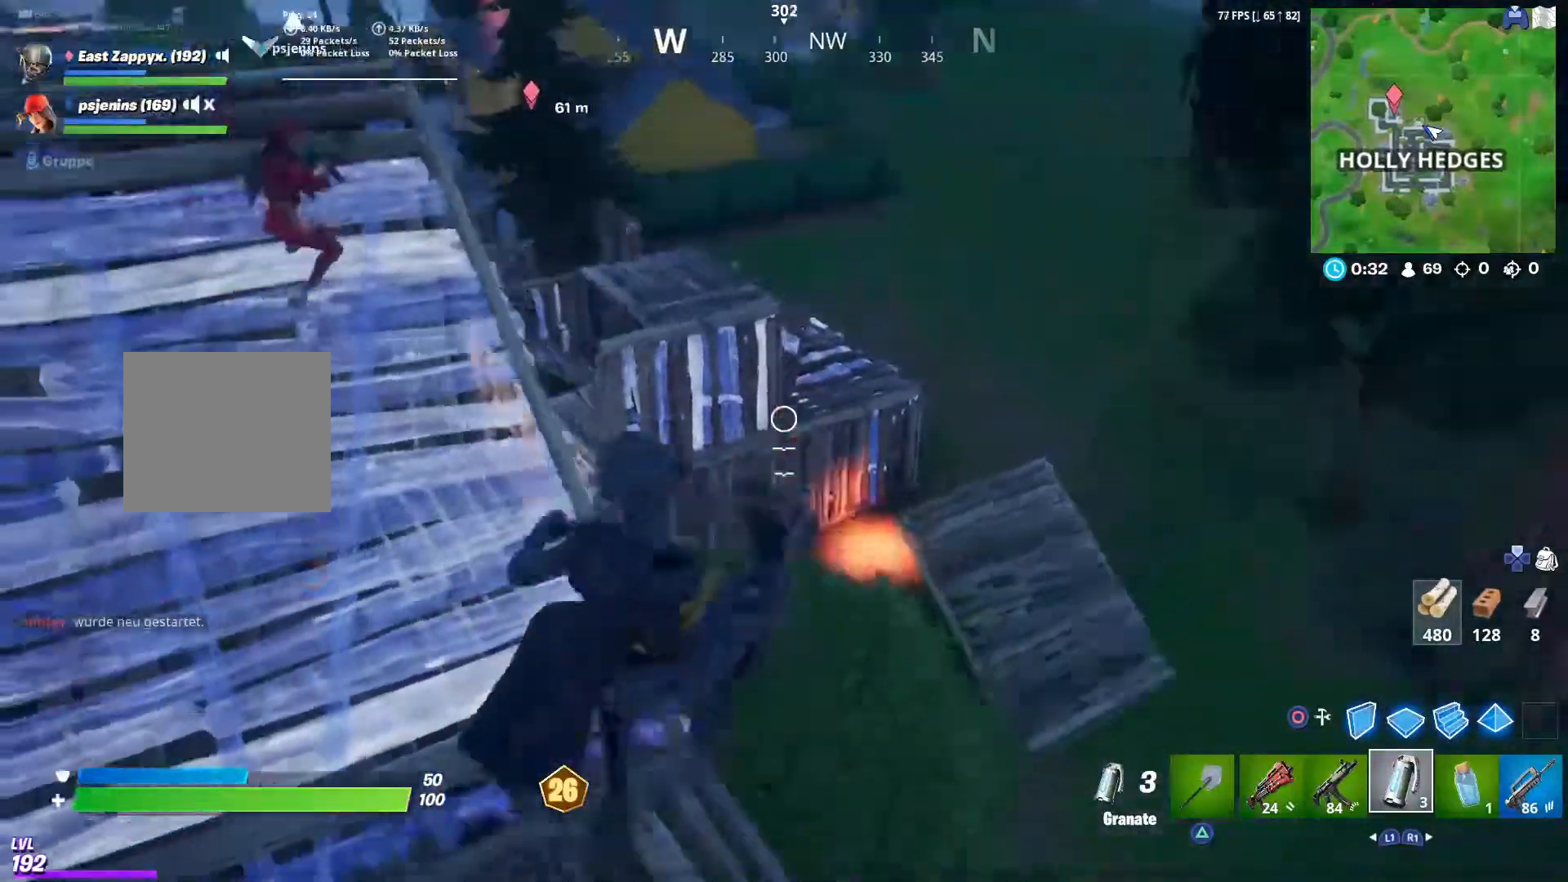
{"buttons": [], "left_stick": "down-left", "right_stick": "center", "events": [[33, "left_stick", "down"], [167, "left_stick", "down-left"]]}
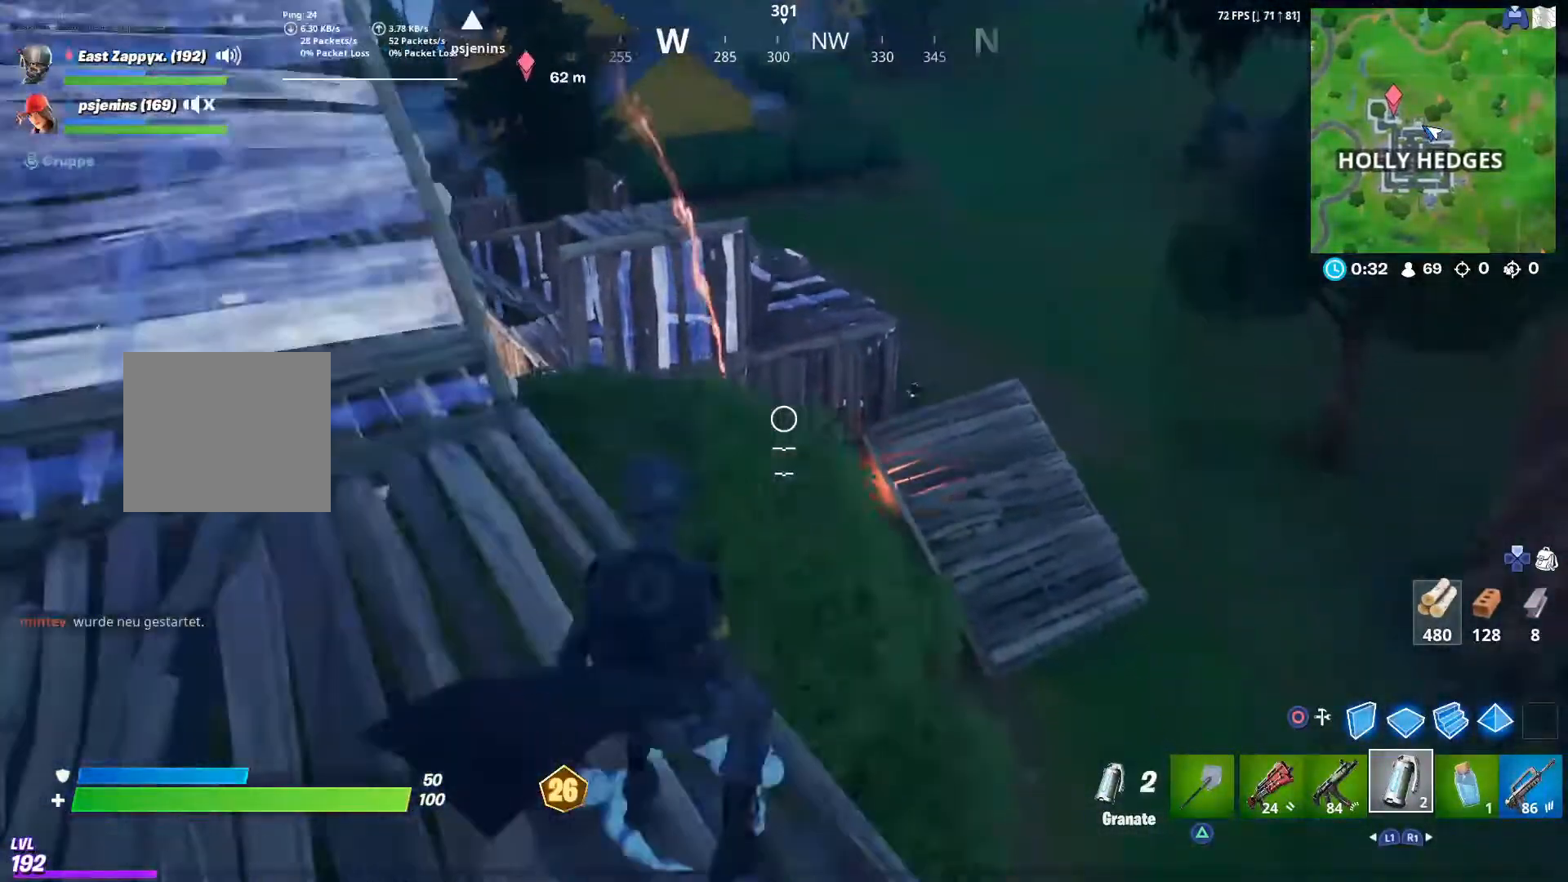
{"buttons": ["R2"], "left_stick": "up", "right_stick": "center", "events": [[100, "left_stick", "down-right"], [267, "CROSS", "down"], [300, "left_stick", "up"], [333, "CROSS", "up"], [467, "R2", "down"]]}